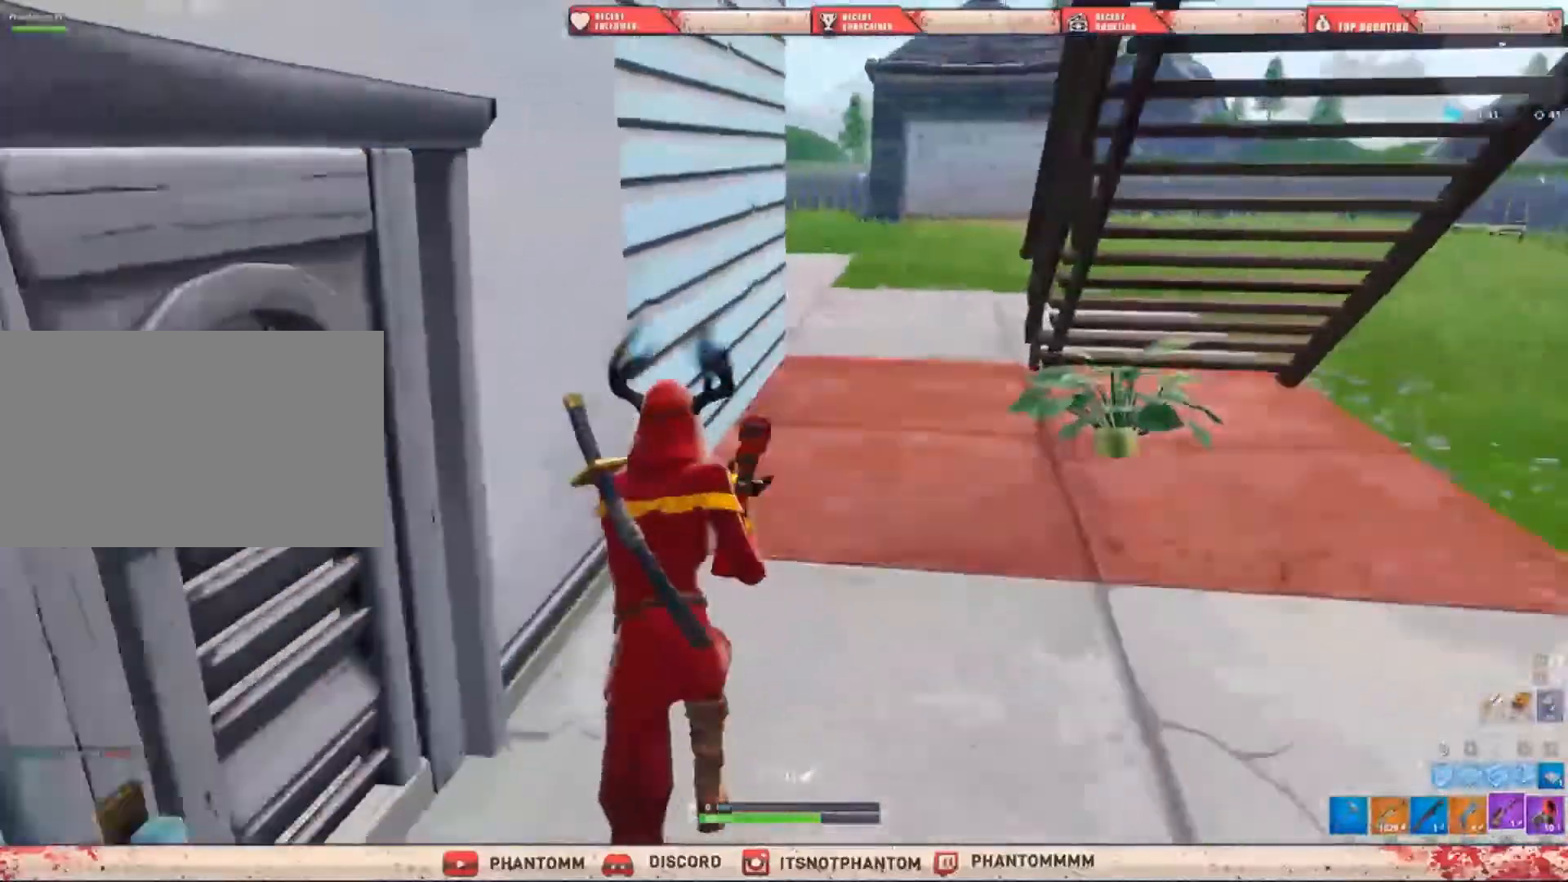
Gameplay with keyboard and mouse; each line is a JSON object with the keys and mouse buttons held at the frame after it. "events" lists presses ("down") and releases ("up") of "1", "2", "3", "4", "5", "a", "alt", "c", "caps_lock", "ctrl", "d", "e", "f", "g", "q", "r", "s", "shift", "space", "t", "tab", "v", "w", "x", "z", "mouse_left", "mouse_wheel" and "mouse_right" between this image and that frame as [ms after this image, input, new state], when the widget could be followed in between. "mouse_left", "mouse_wheel", "mouse_right" = the "left", "wheel", "right" buttons of the "mouse" list. No other keys are recorded. "wheel" means that the mouse wheel is clicked or scrolled. Not read: mouse_move.
{"keys": ["shift", "w"], "mouse": [], "events": [[100, "q", "down"], [234, "q", "up"], [367, "r", "down"], [468, "r", "up"]]}
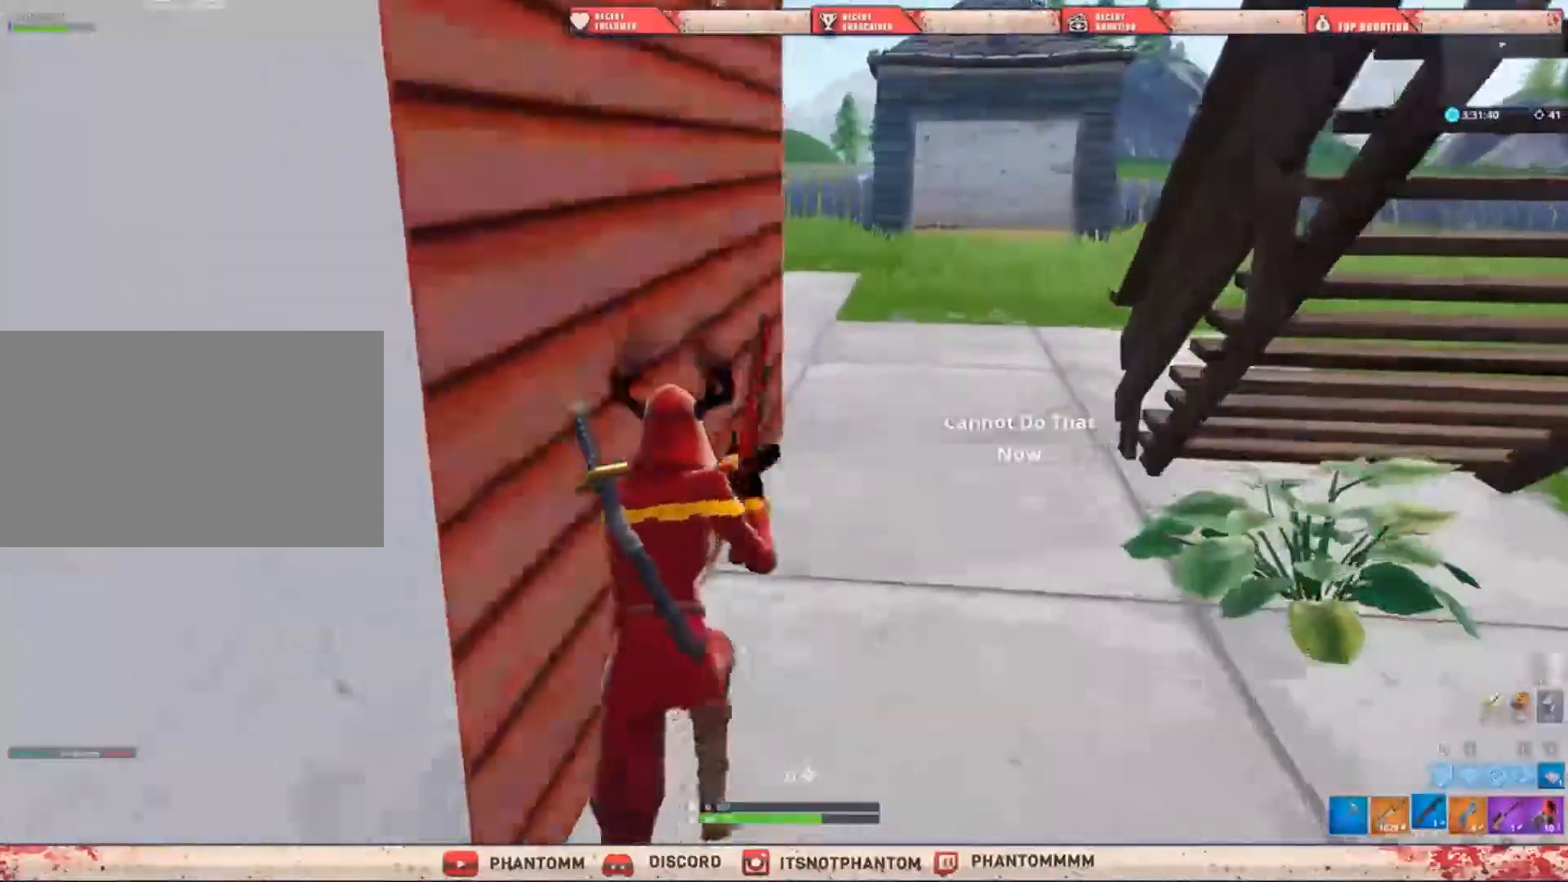
{"keys": ["shift", "w"], "mouse": [], "events": [[33, "r", "down"], [100, "r", "up"], [200, "r", "down"], [367, "r", "up"]]}
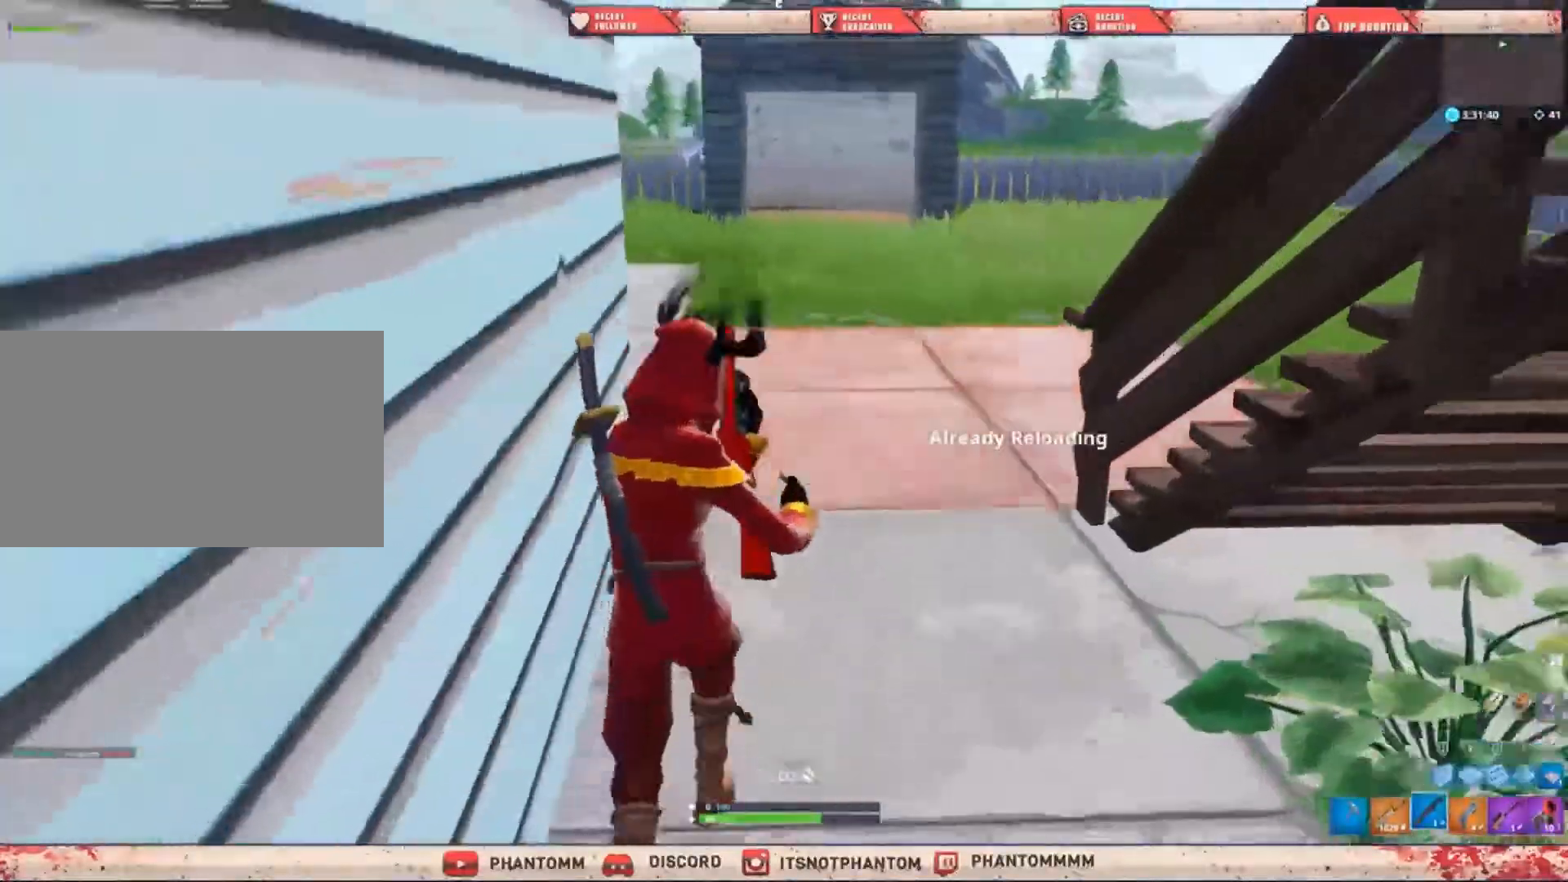
{"keys": ["d", "w"], "mouse": []}
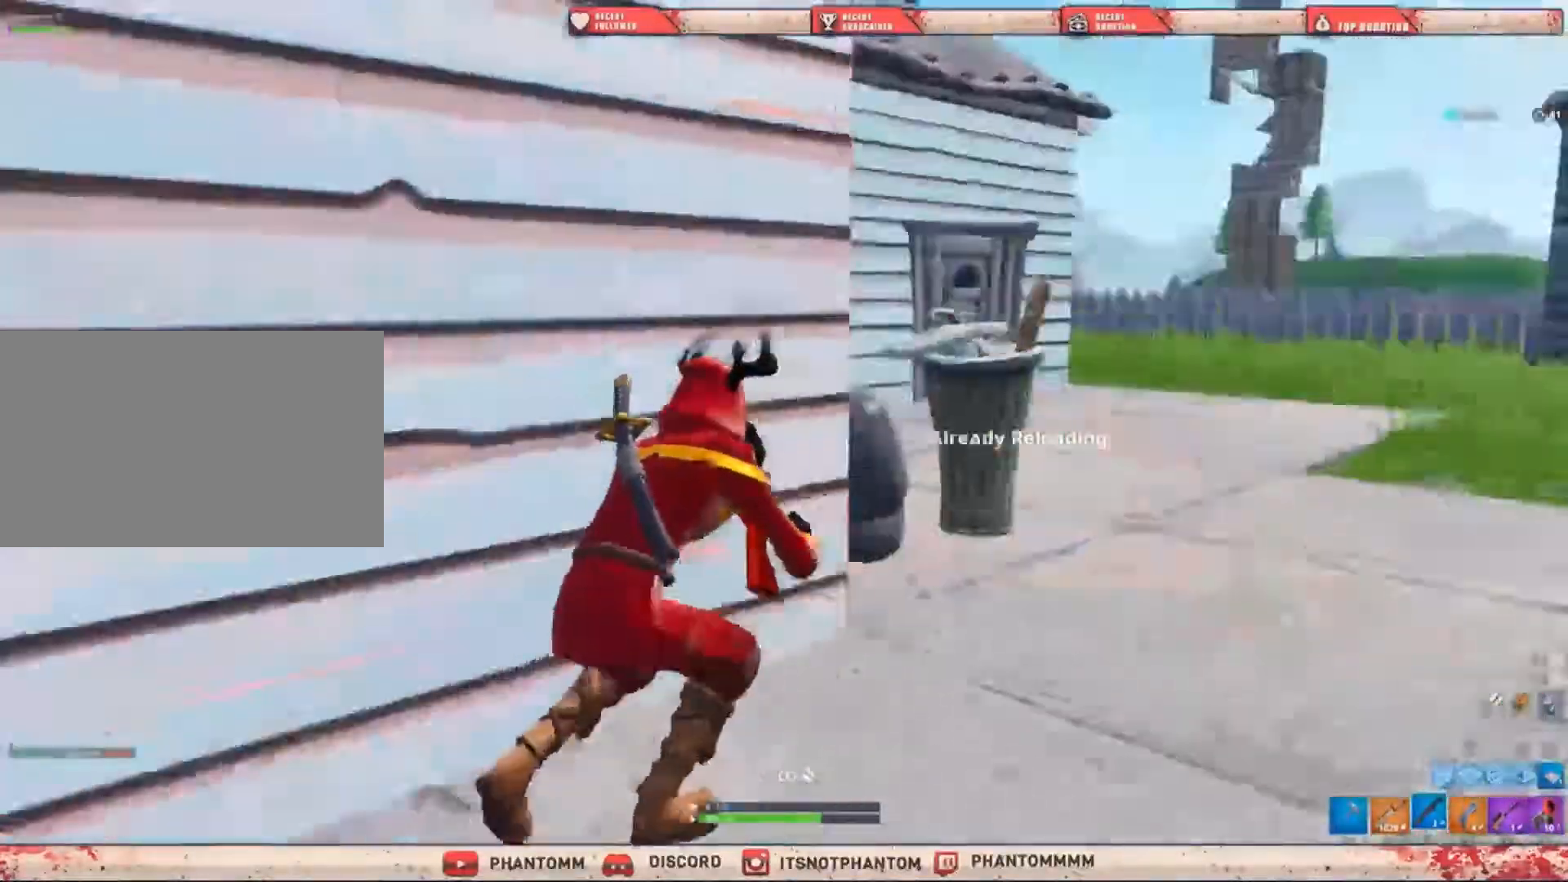
{"keys": ["ctrl", "shift", "w"], "mouse": []}
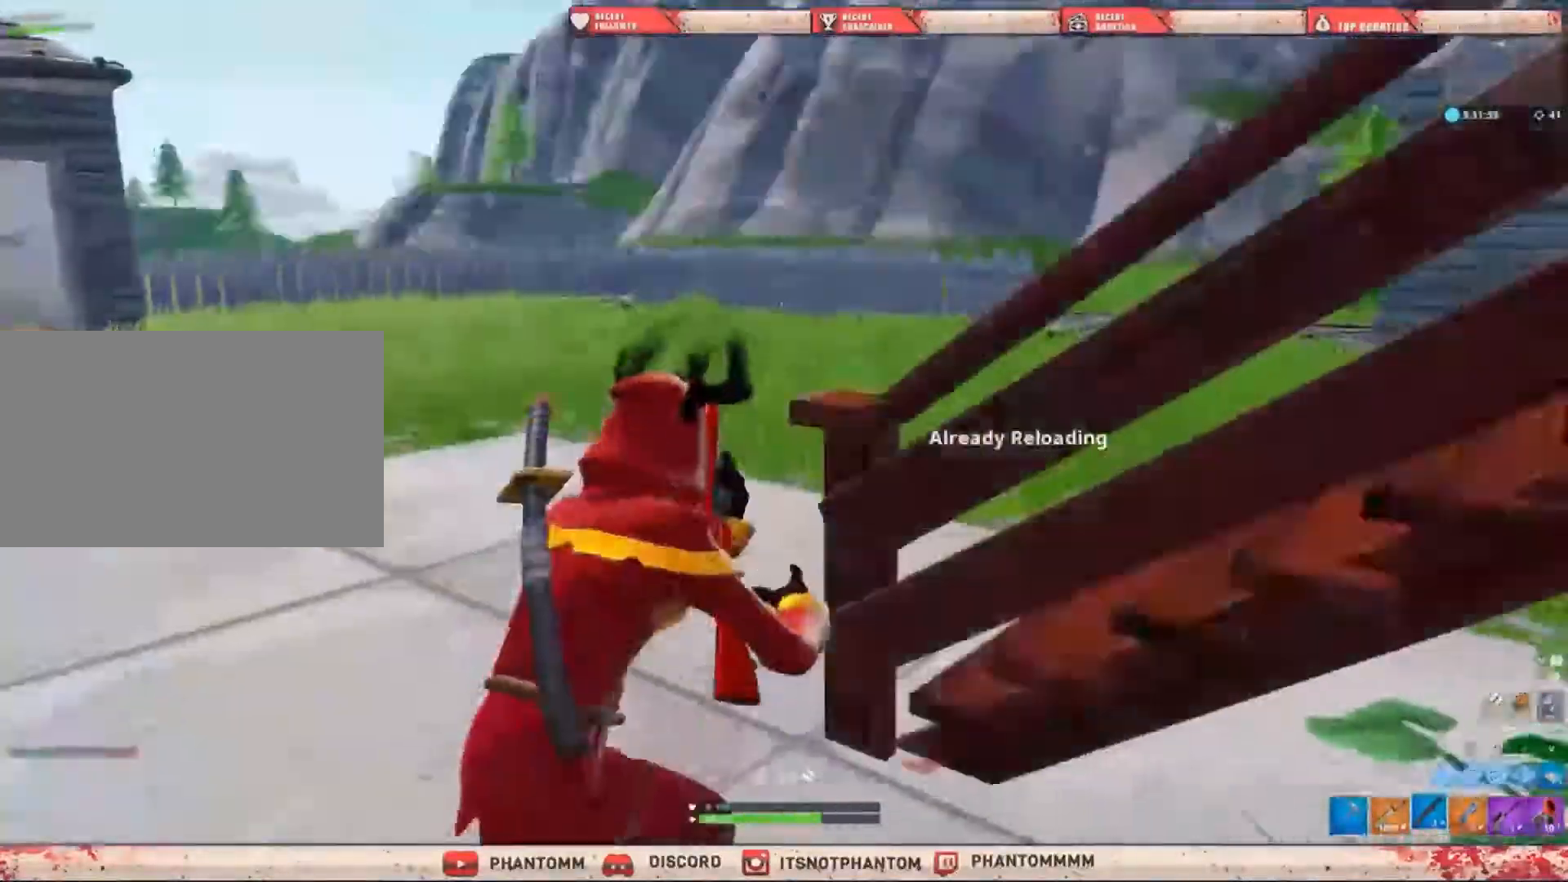
{"keys": ["a", "shift", "w"], "mouse": [], "events": [[201, "ctrl", "up"], [367, "a", "down"]]}
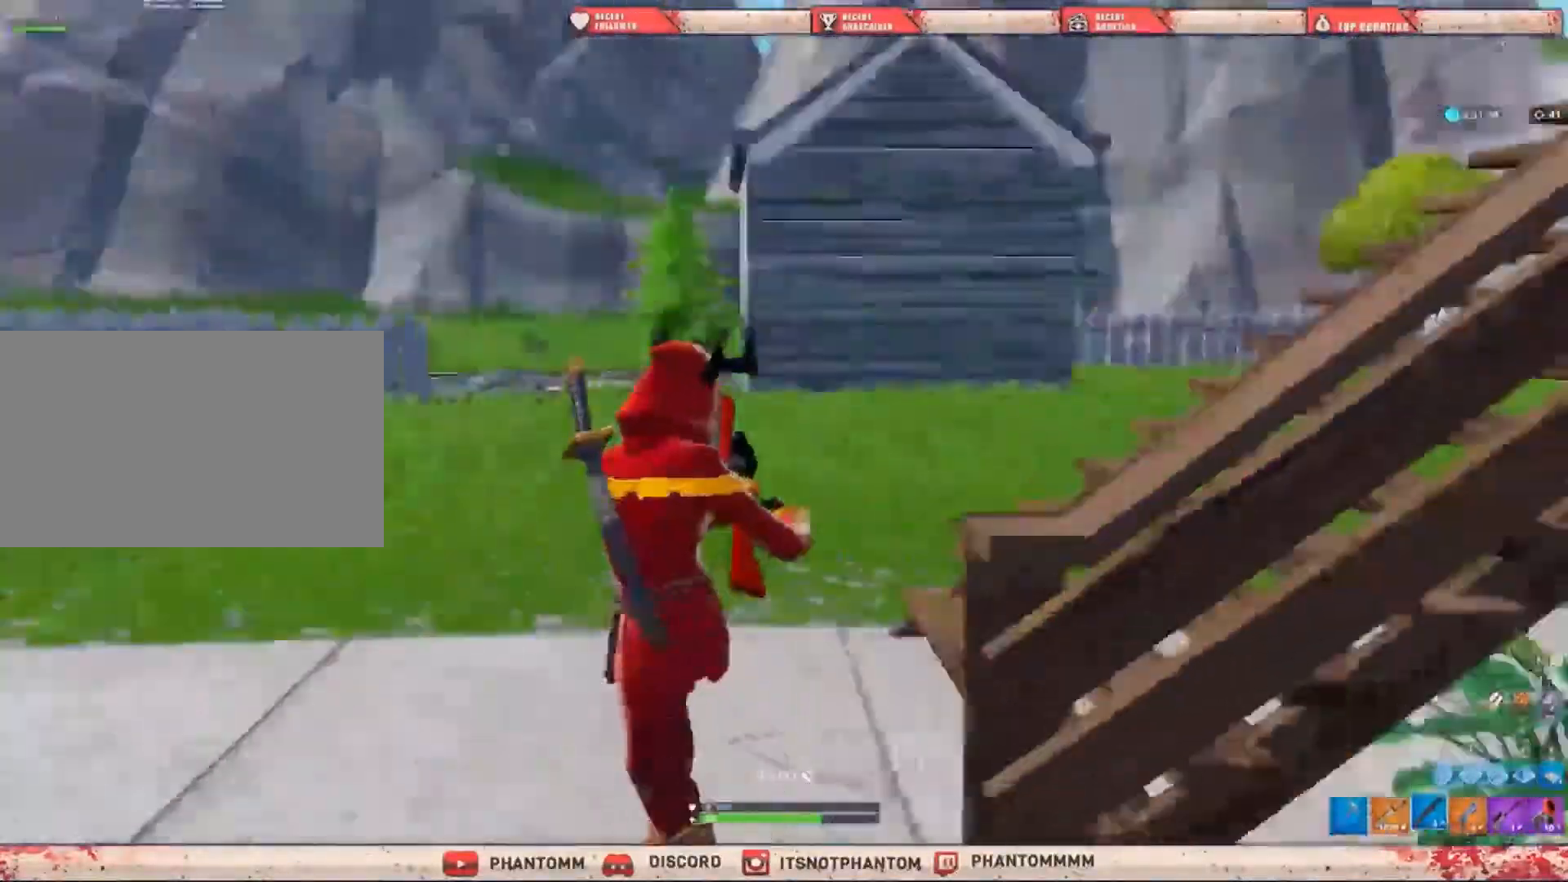
{"keys": ["a", "shift", "w"], "mouse": [], "events": [[267, "a", "up"], [334, "a", "down"]]}
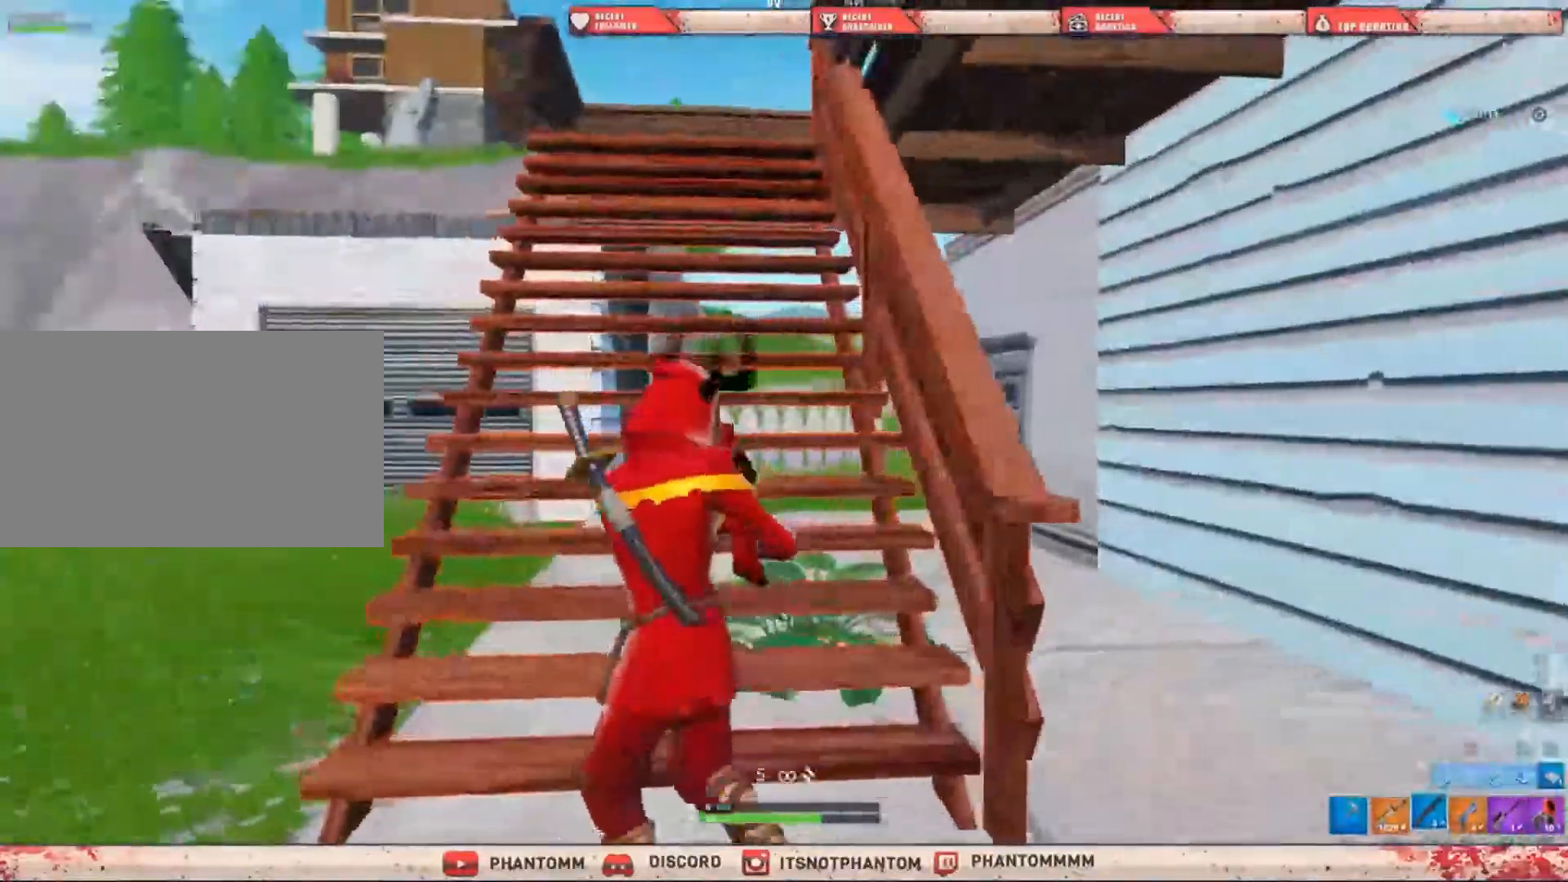
{"keys": ["a", "shift", "w"], "mouse": [], "events": [[34, "a", "up"], [267, "a", "down"]]}
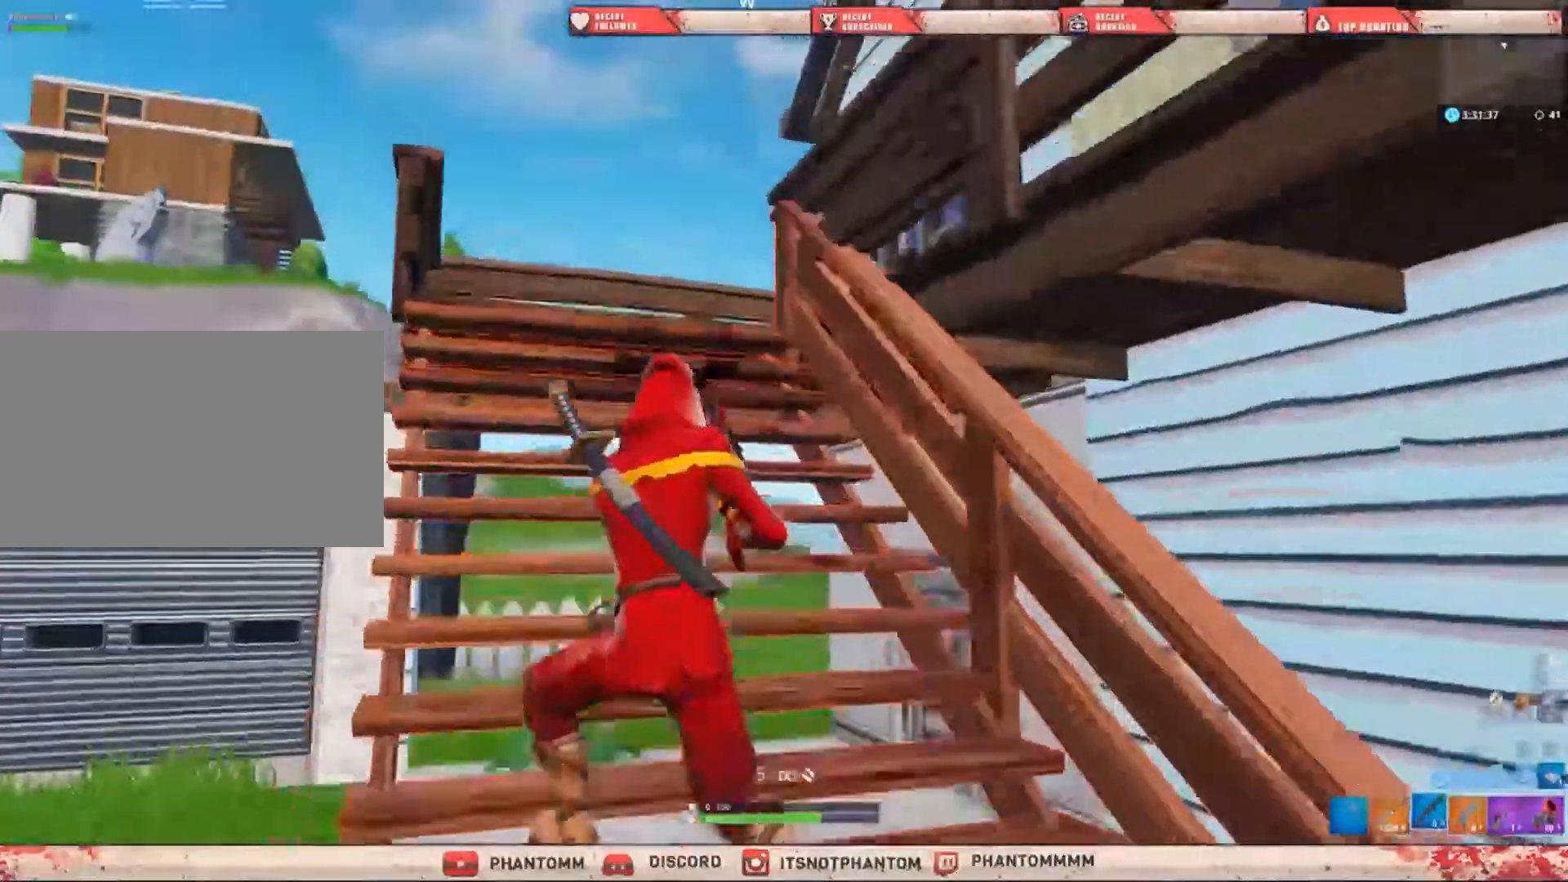
{"keys": ["a", "r", "shift", "w"], "mouse": [], "events": [[233, "e", "down"], [334, "e", "up"], [434, "r", "down"]]}
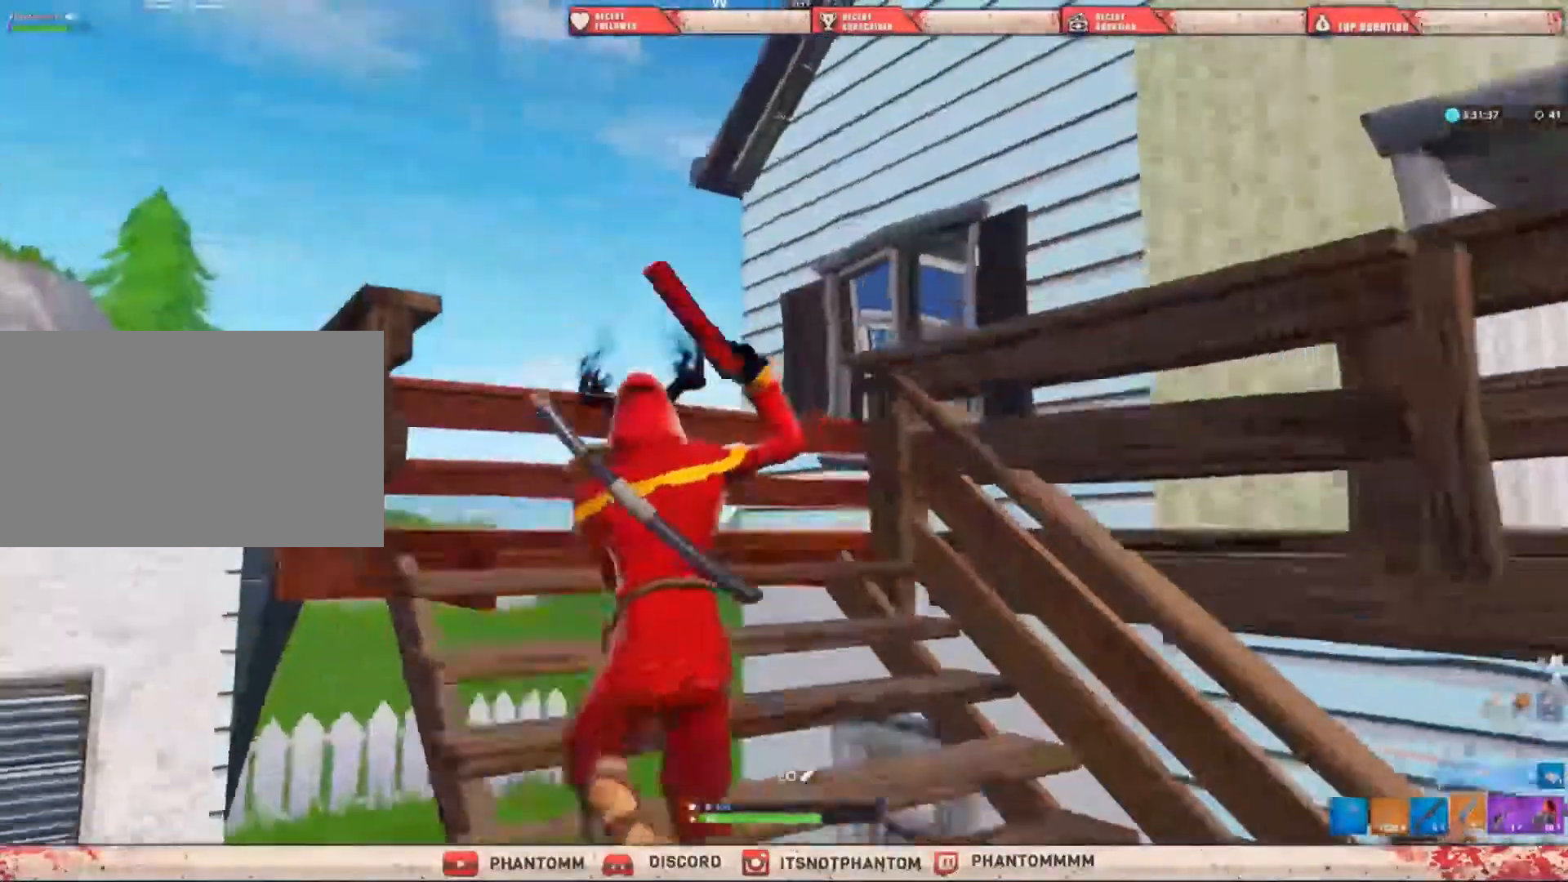
{"keys": ["r", "shift", "w"], "mouse": [], "events": [[34, "r", "up"], [167, "r", "down"], [201, "r", "up"], [301, "r", "down"], [367, "r", "up"], [468, "a", "up"], [468, "r", "down"]]}
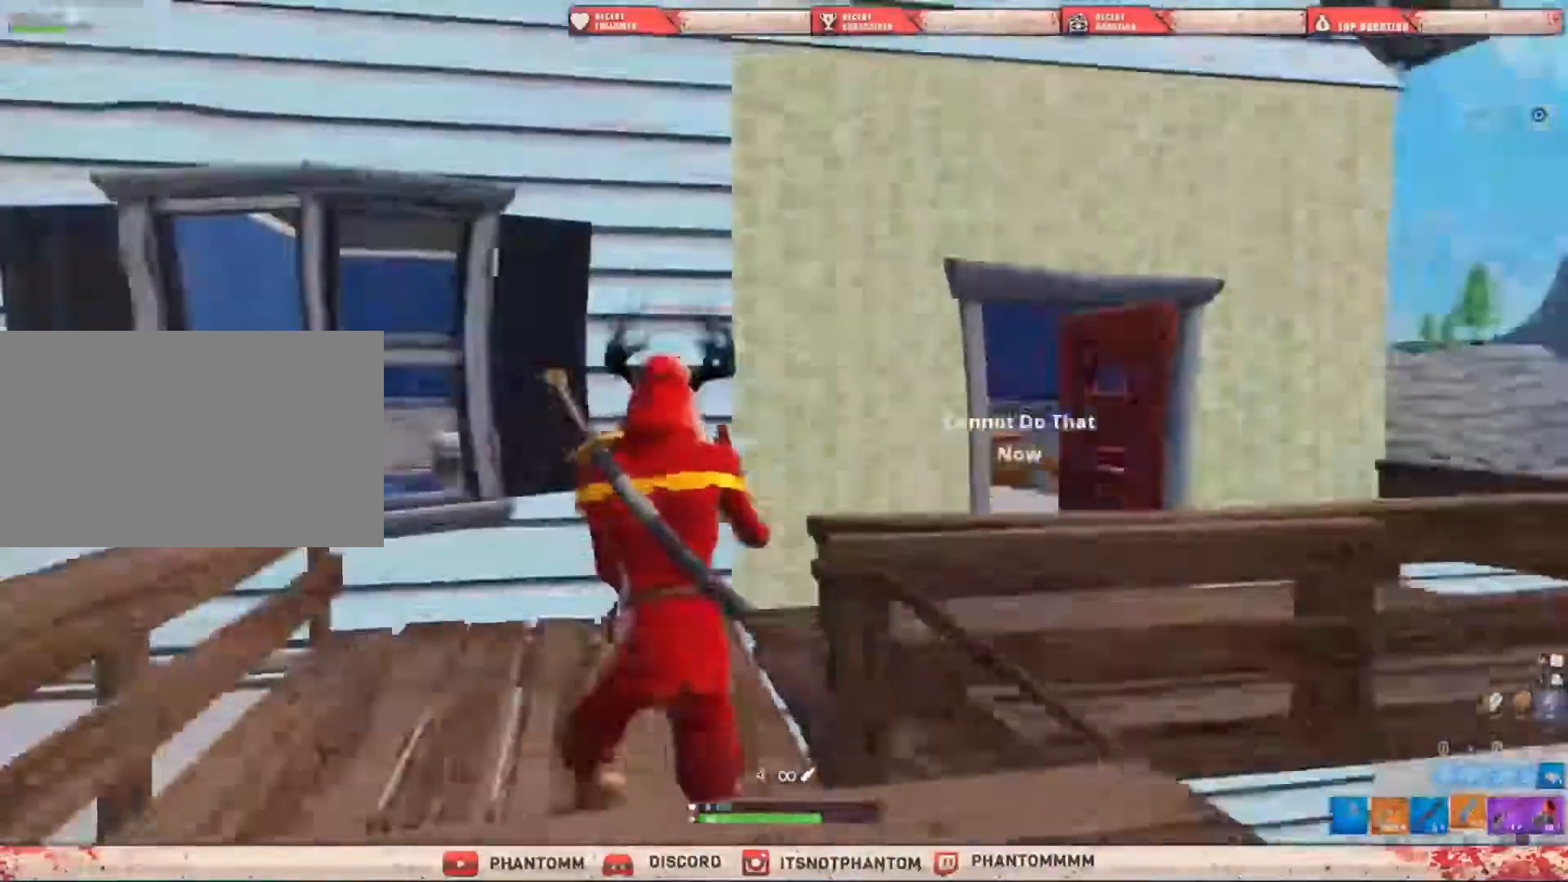
{"keys": ["shift", "w"], "mouse": [], "events": [[33, "r", "up"], [133, "r", "down"], [233, "r", "up"]]}
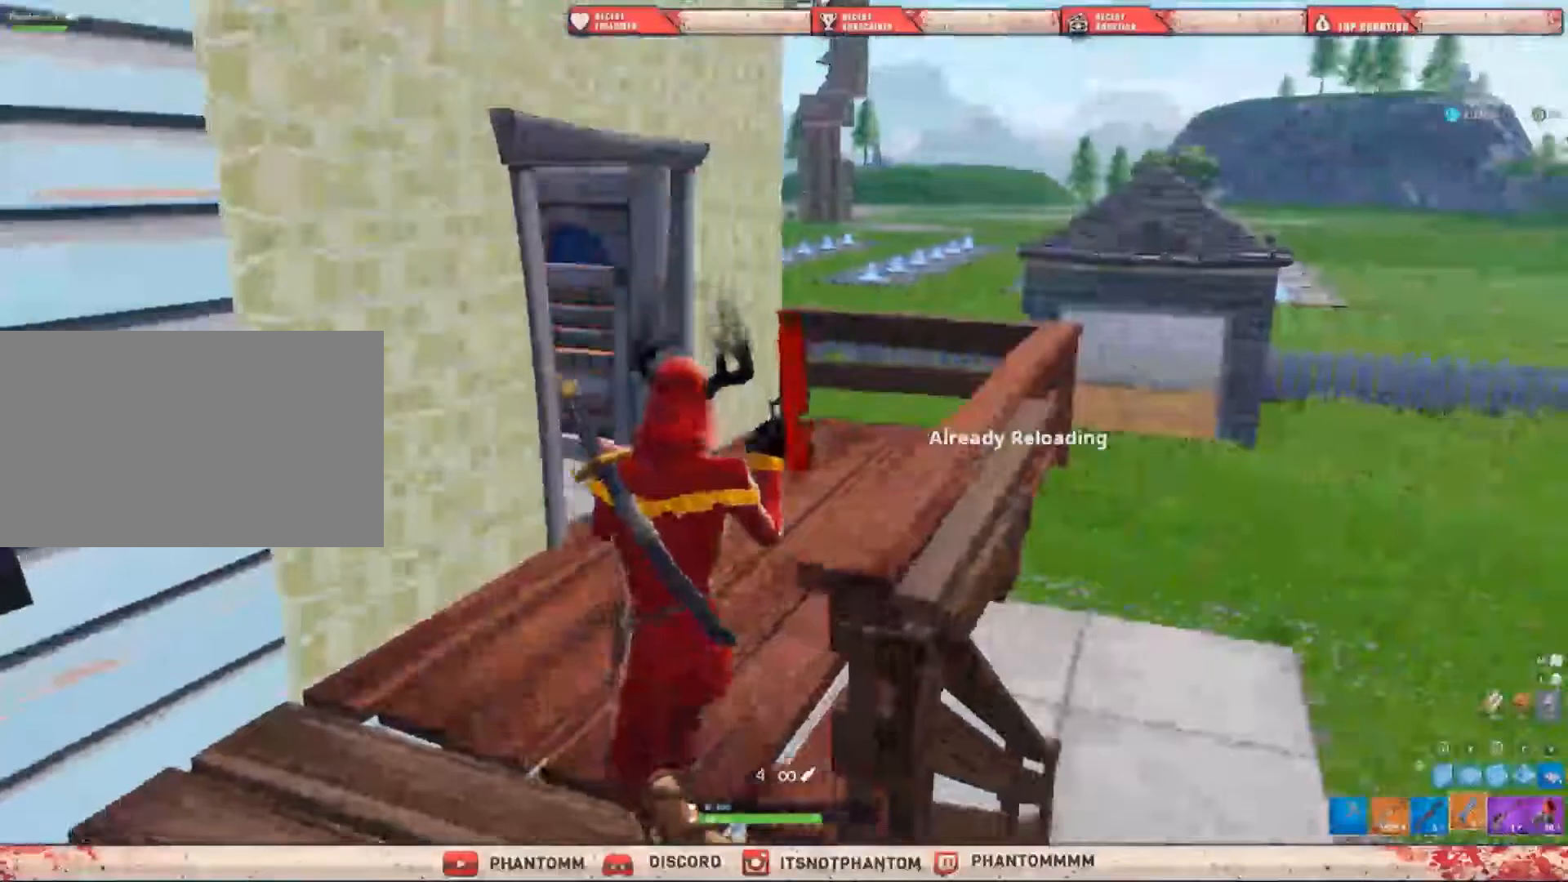
{"keys": ["d", "shift"], "mouse": [], "events": [[201, "d", "down"], [468, "w", "up"]]}
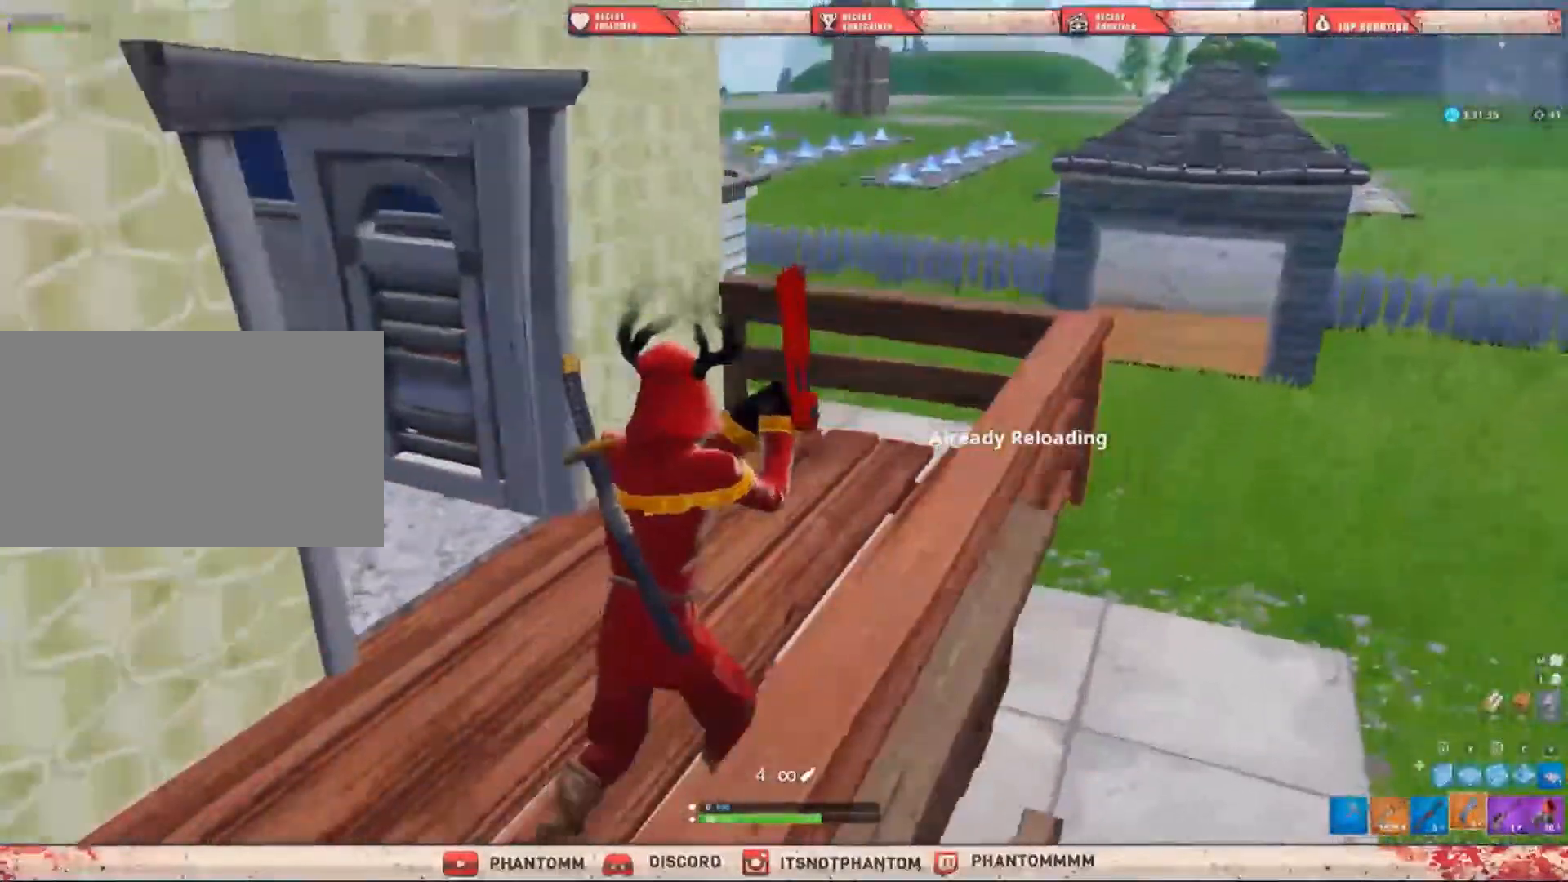
{"keys": ["d", "shift"], "mouse": [], "events": []}
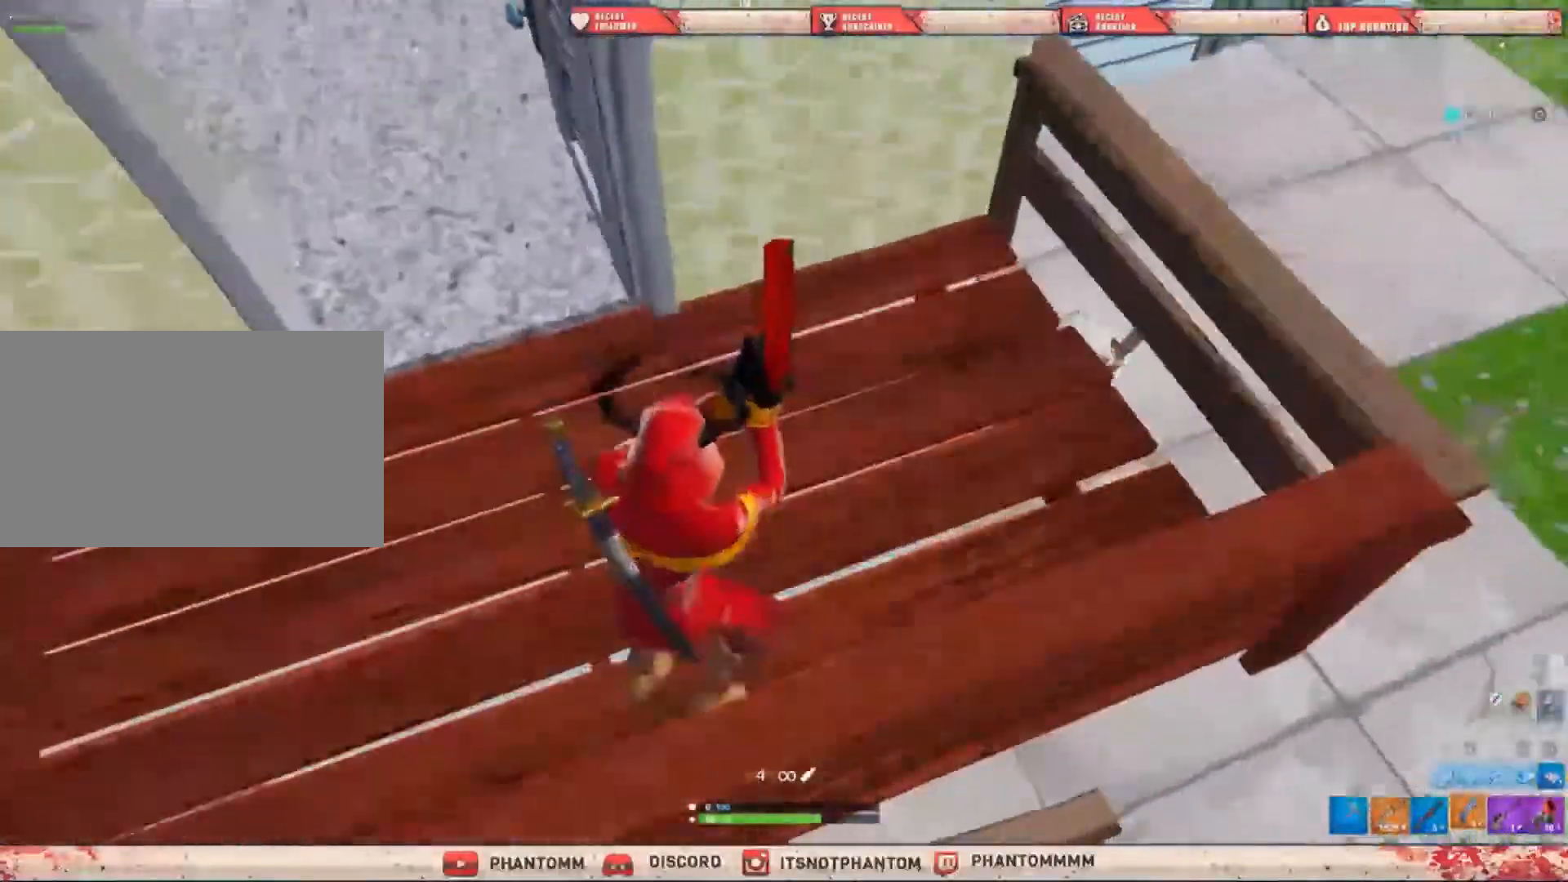
{"keys": ["shift", "w"], "mouse": ["left"], "events": [[134, "a", "down"], [167, "d", "up"], [234, "space", "down"], [367, "a", "up"], [468, "mouse_left", "down"], [468, "space", "up"], [468, "w", "down"]]}
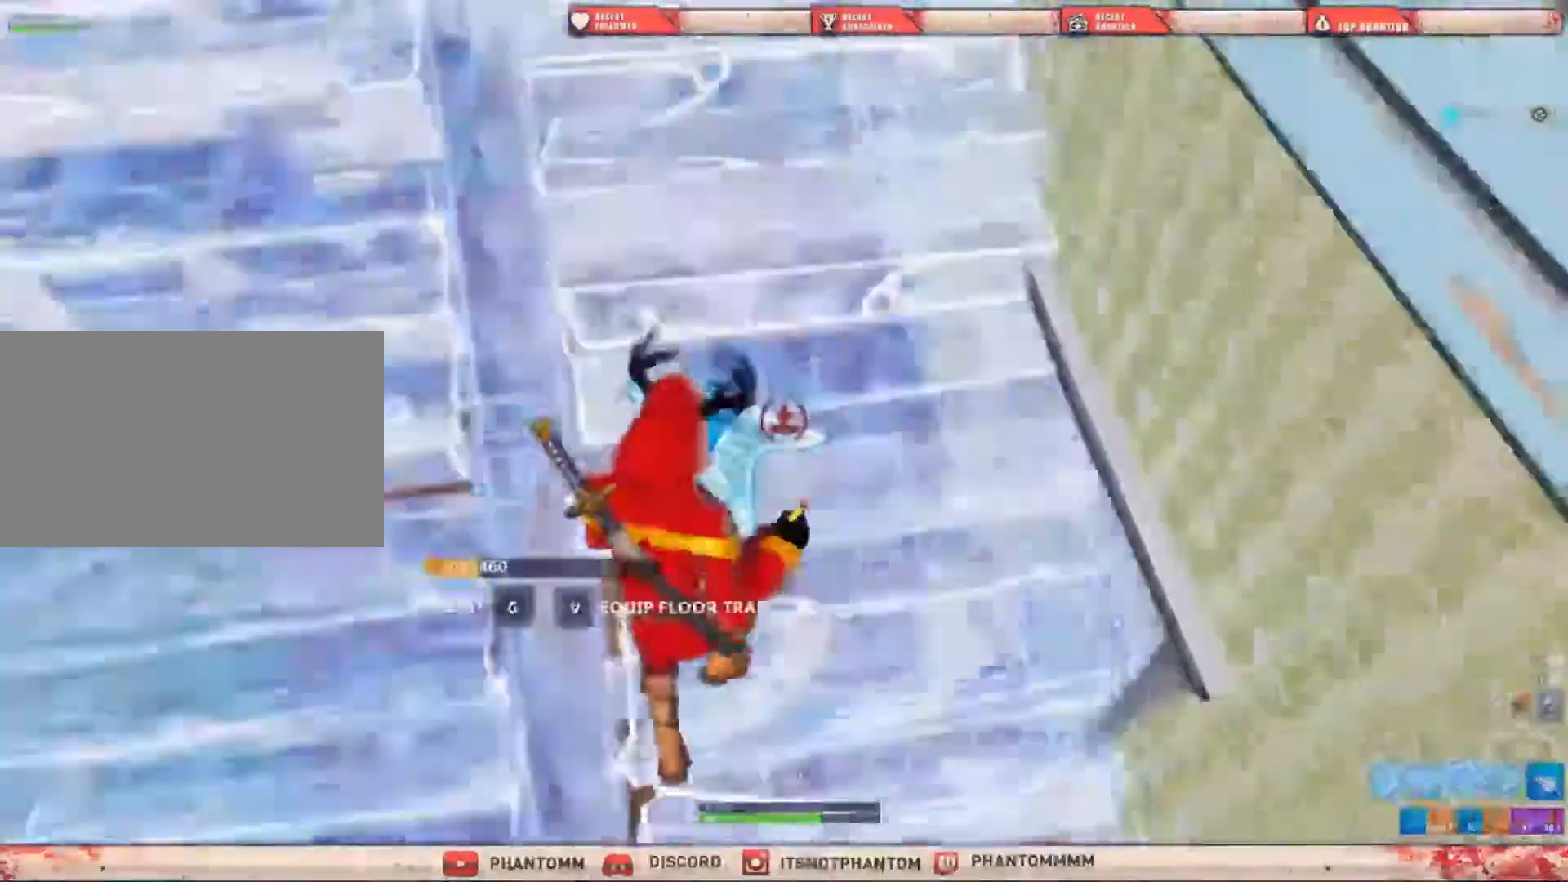
{"keys": ["a", "shift", "w"], "mouse": [], "events": [[33, "q", "down"], [100, "mouse_left", "up"], [133, "q", "up"], [334, "a", "down"]]}
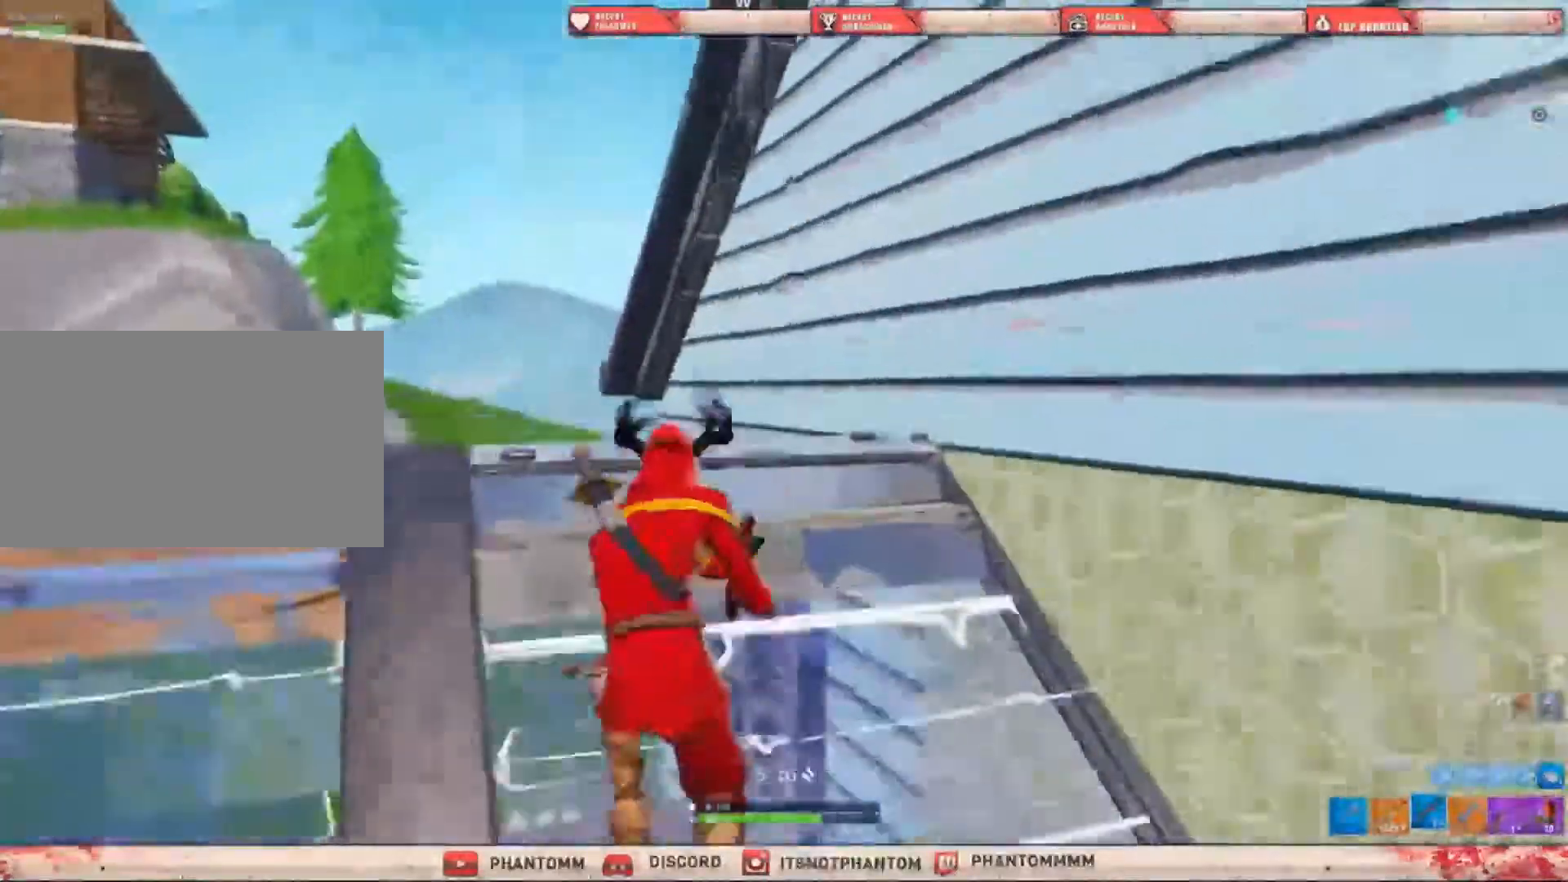
{"keys": ["shift", "space", "w"], "mouse": [], "events": [[301, "space", "down"], [468, "a", "up"]]}
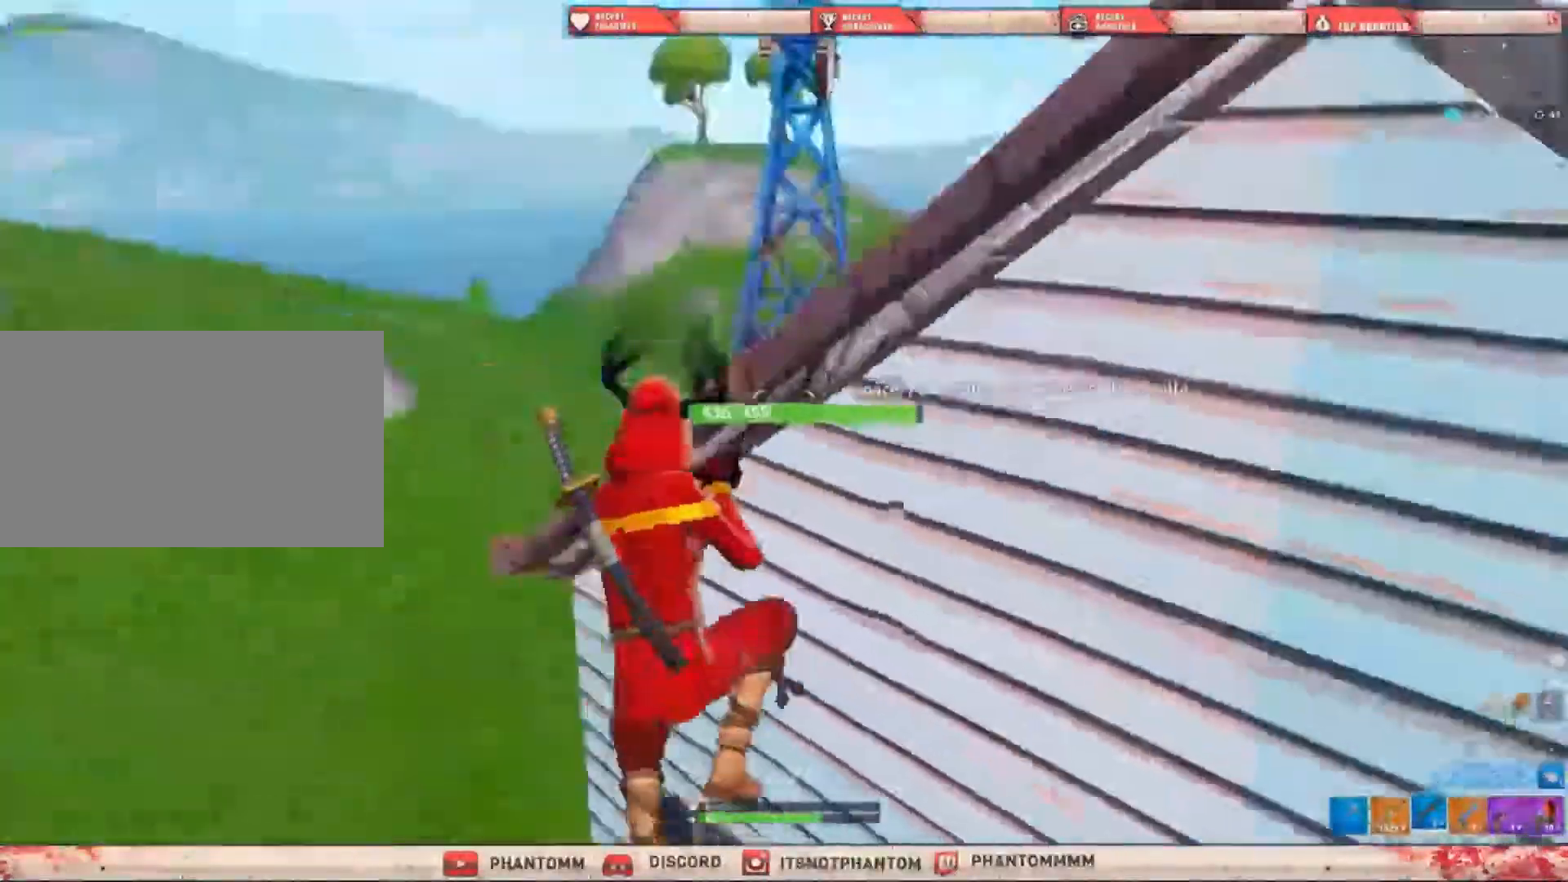
{"keys": ["d", "shift", "w"], "mouse": [], "events": [[133, "space", "up"], [133, "x", "down"], [167, "mouse_left", "down"], [300, "mouse_left", "up"], [334, "q", "down"], [367, "x", "up"], [400, "q", "up"], [500, "d", "down"]]}
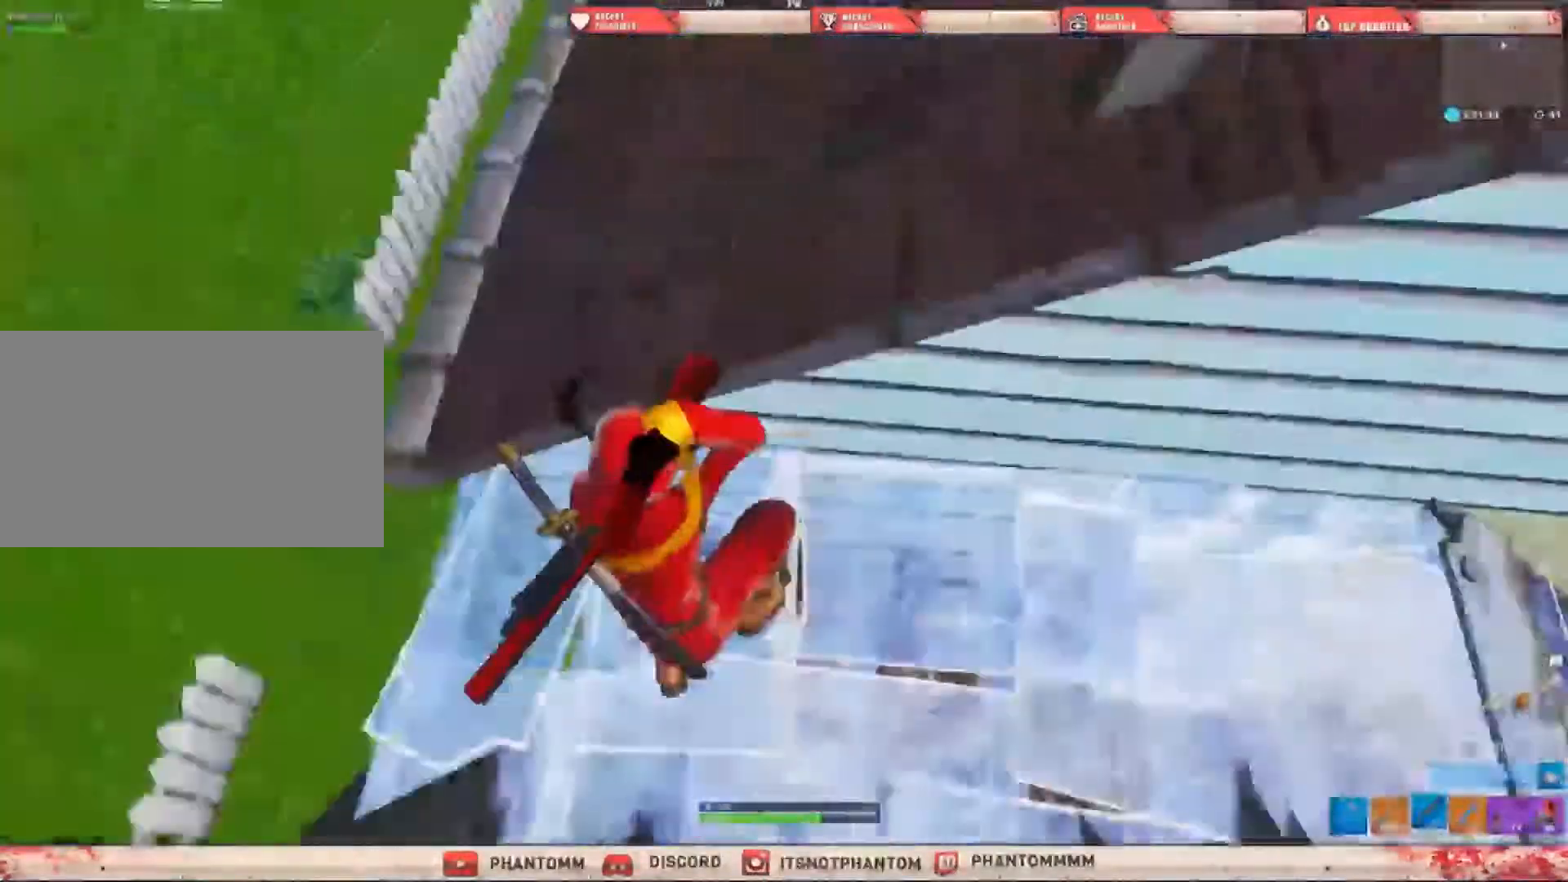
{"keys": ["shift", "w"], "mouse": [], "events": [[234, "a", "down"], [234, "d", "up"], [234, "space", "down"], [234, "w", "up"], [401, "w", "down"], [468, "a", "up"], [468, "space", "up"]]}
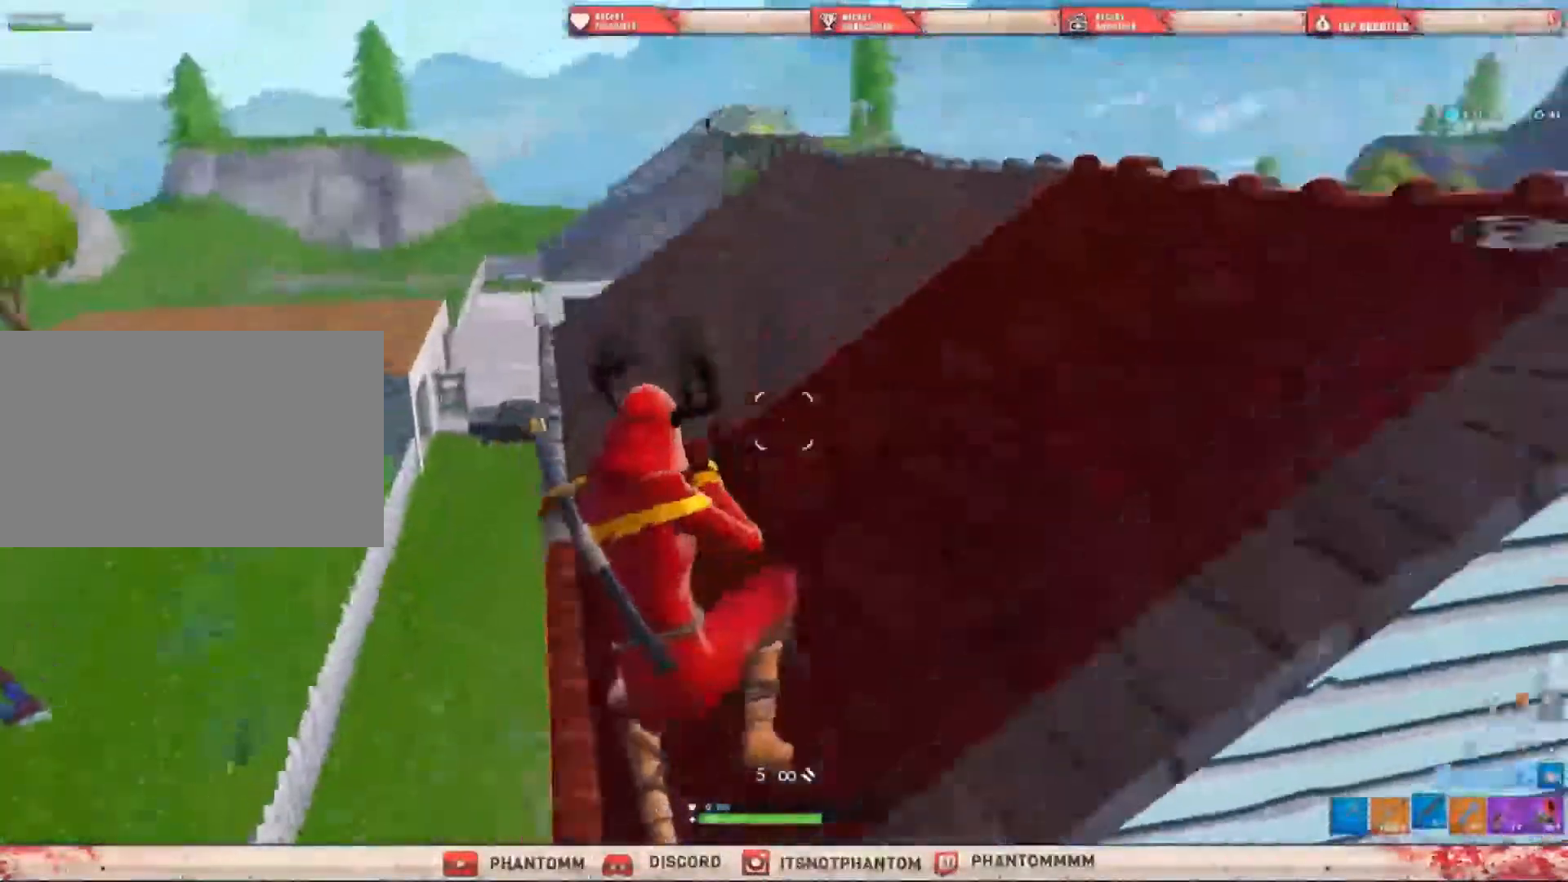
{"keys": ["d", "shift", "w"], "mouse": [], "events": [[300, "d", "down"]]}
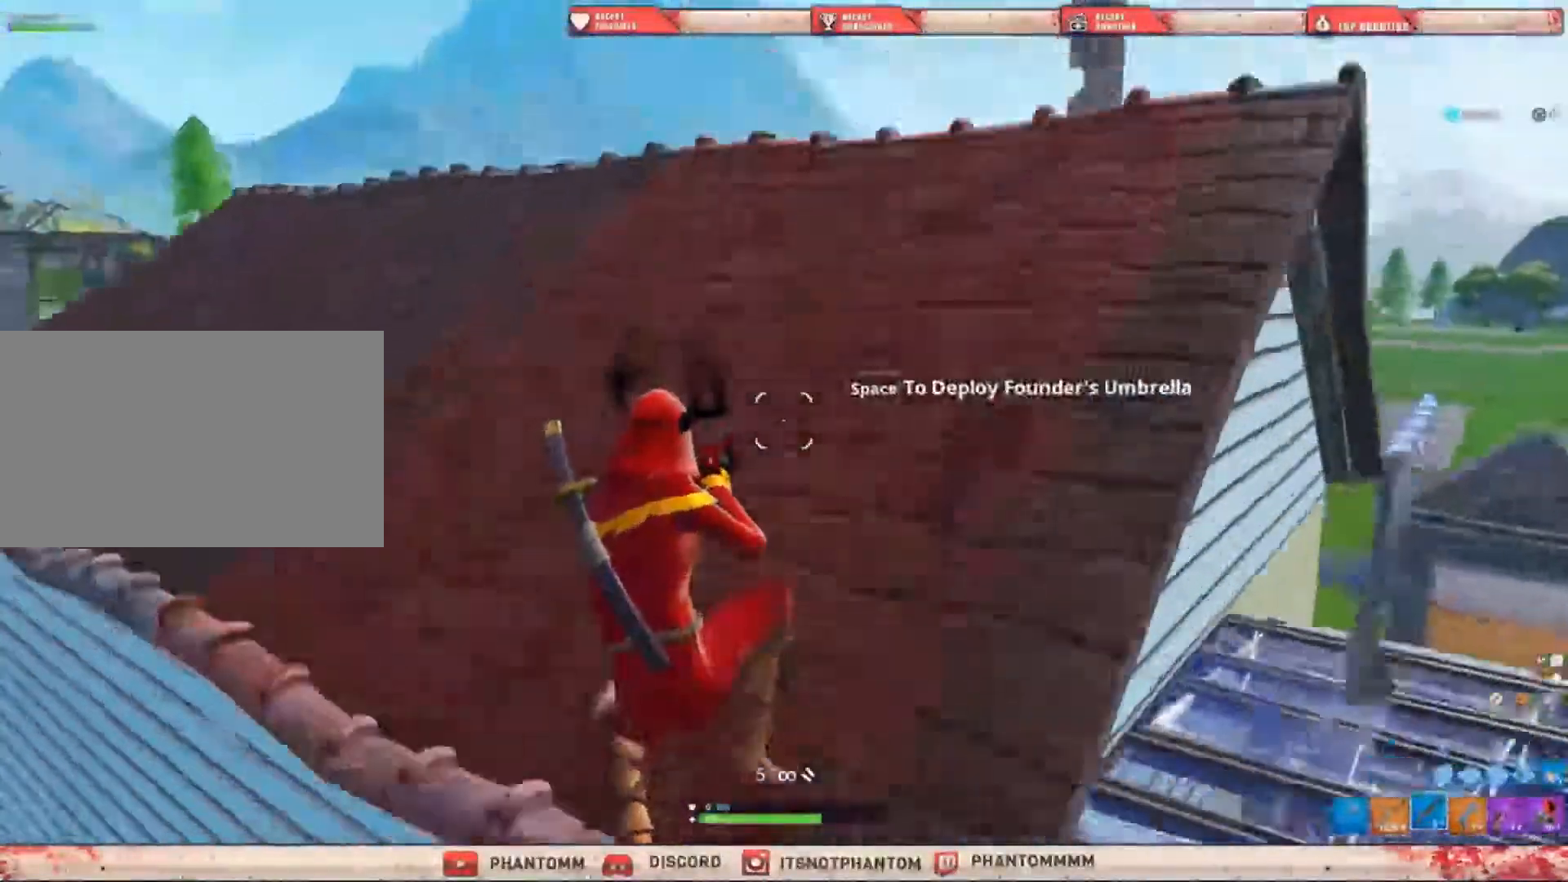
{"keys": ["shift", "w"], "mouse": [], "events": [[134, "d", "up"]]}
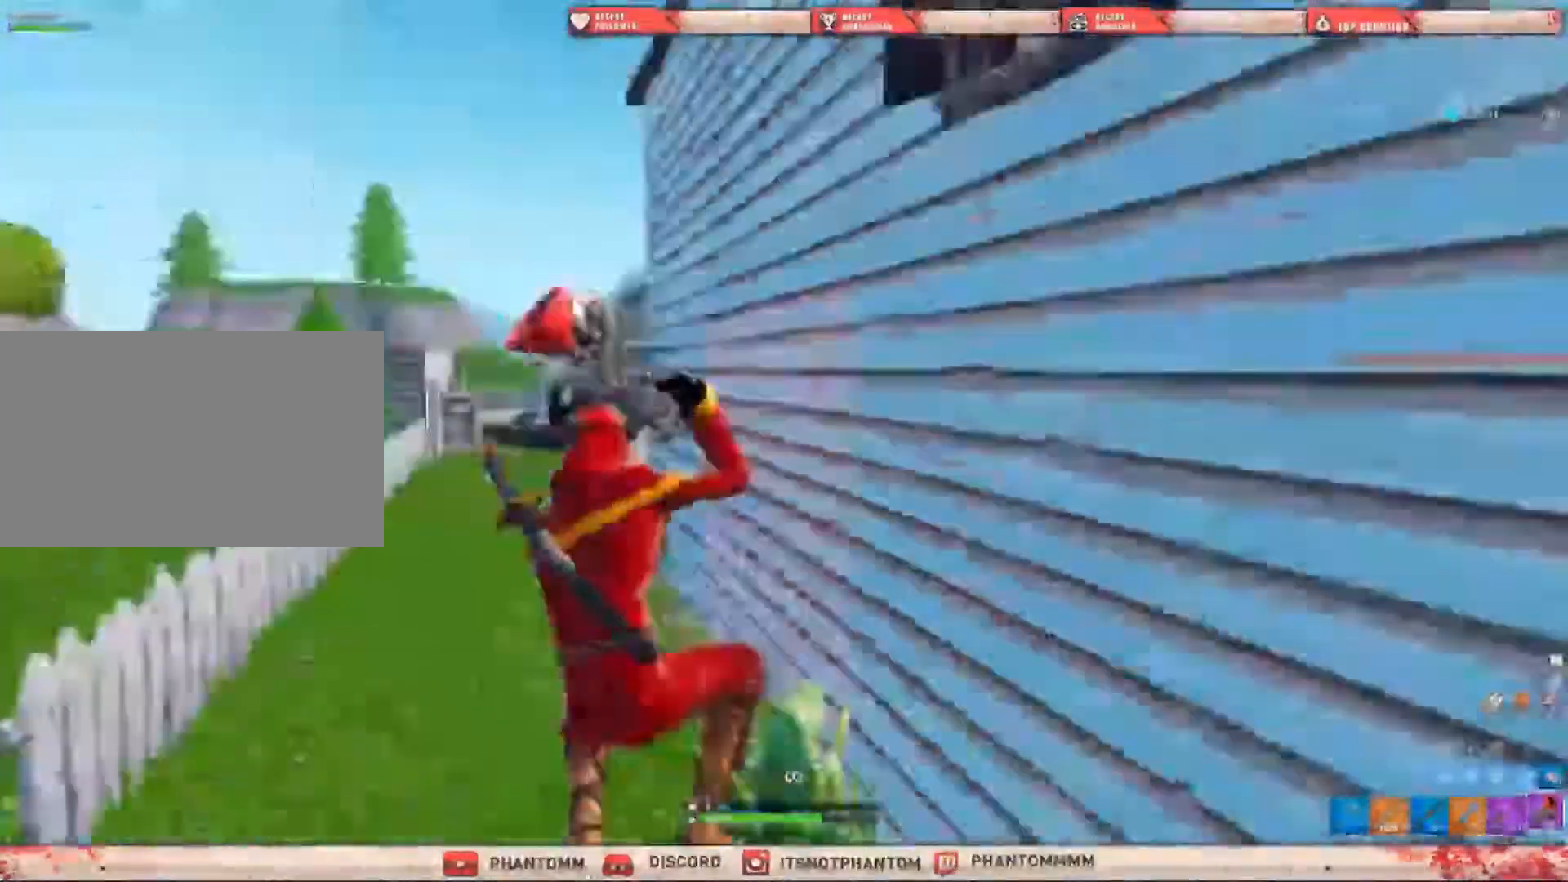
{"keys": ["a", "shift", "w"], "mouse": [], "events": [[167, "a", "down"]]}
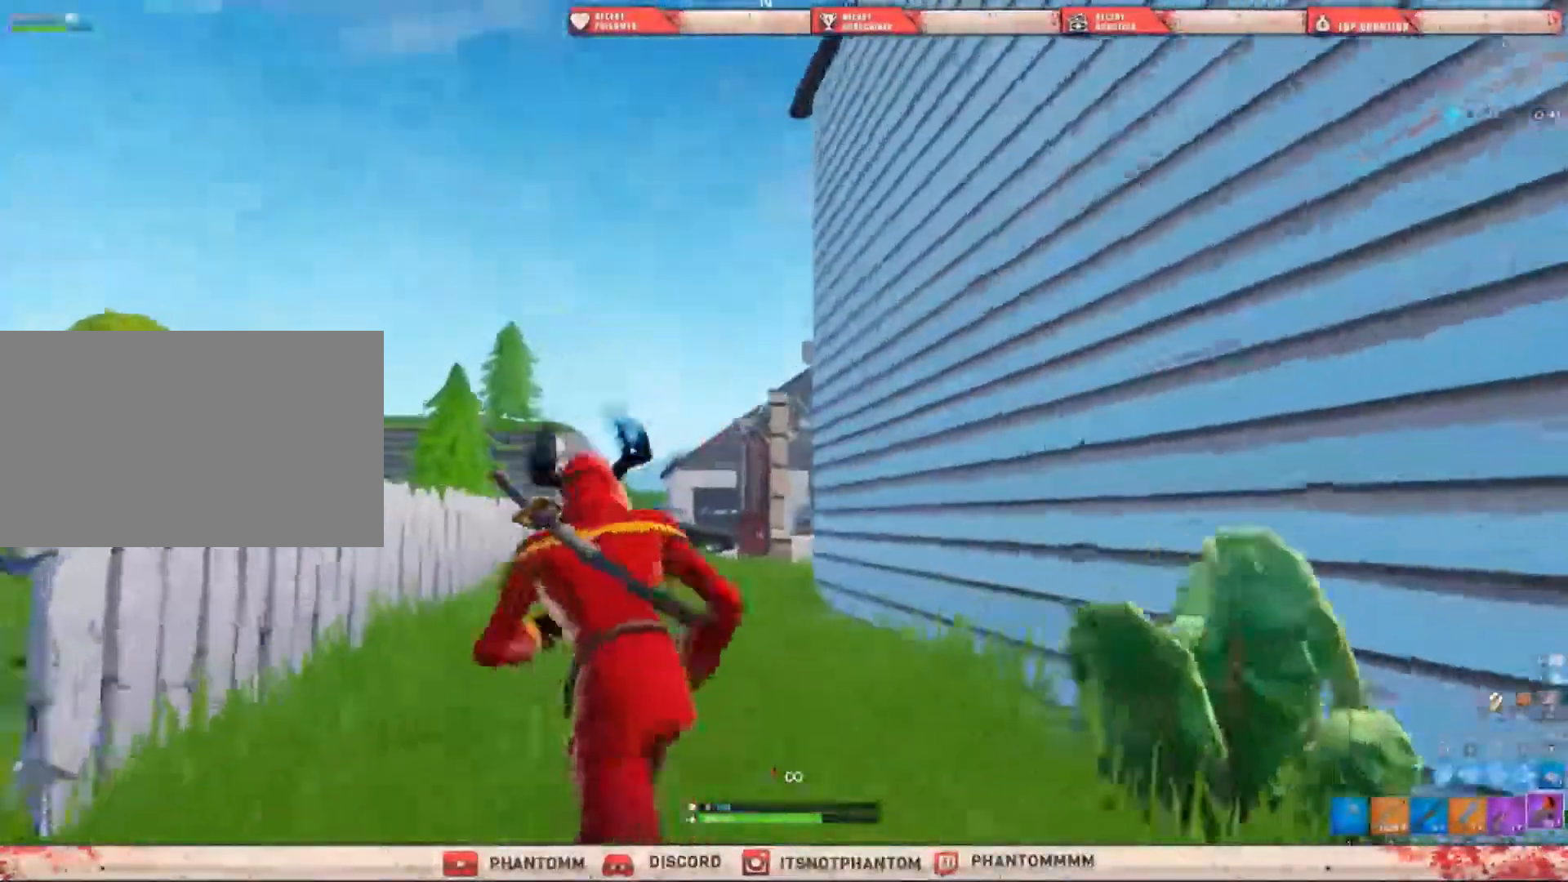
{"keys": ["shift", "w"], "mouse": [], "events": [[301, "mouse_left", "down"], [401, "a", "up"], [434, "mouse_left", "up"]]}
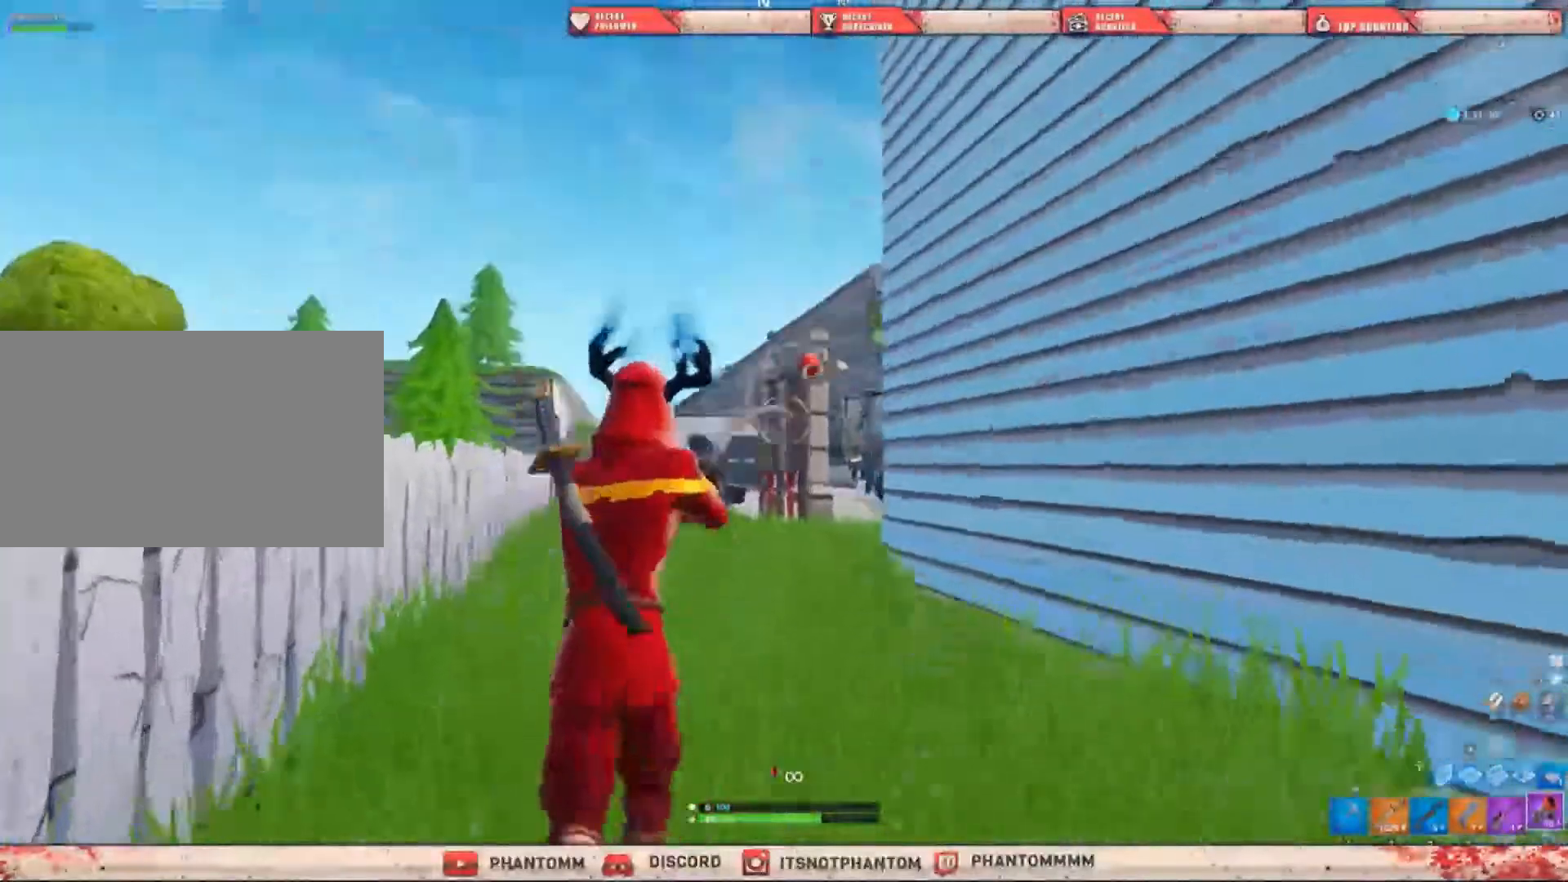
{"keys": ["a", "shift", "w"], "mouse": [], "events": [[200, "a", "down"]]}
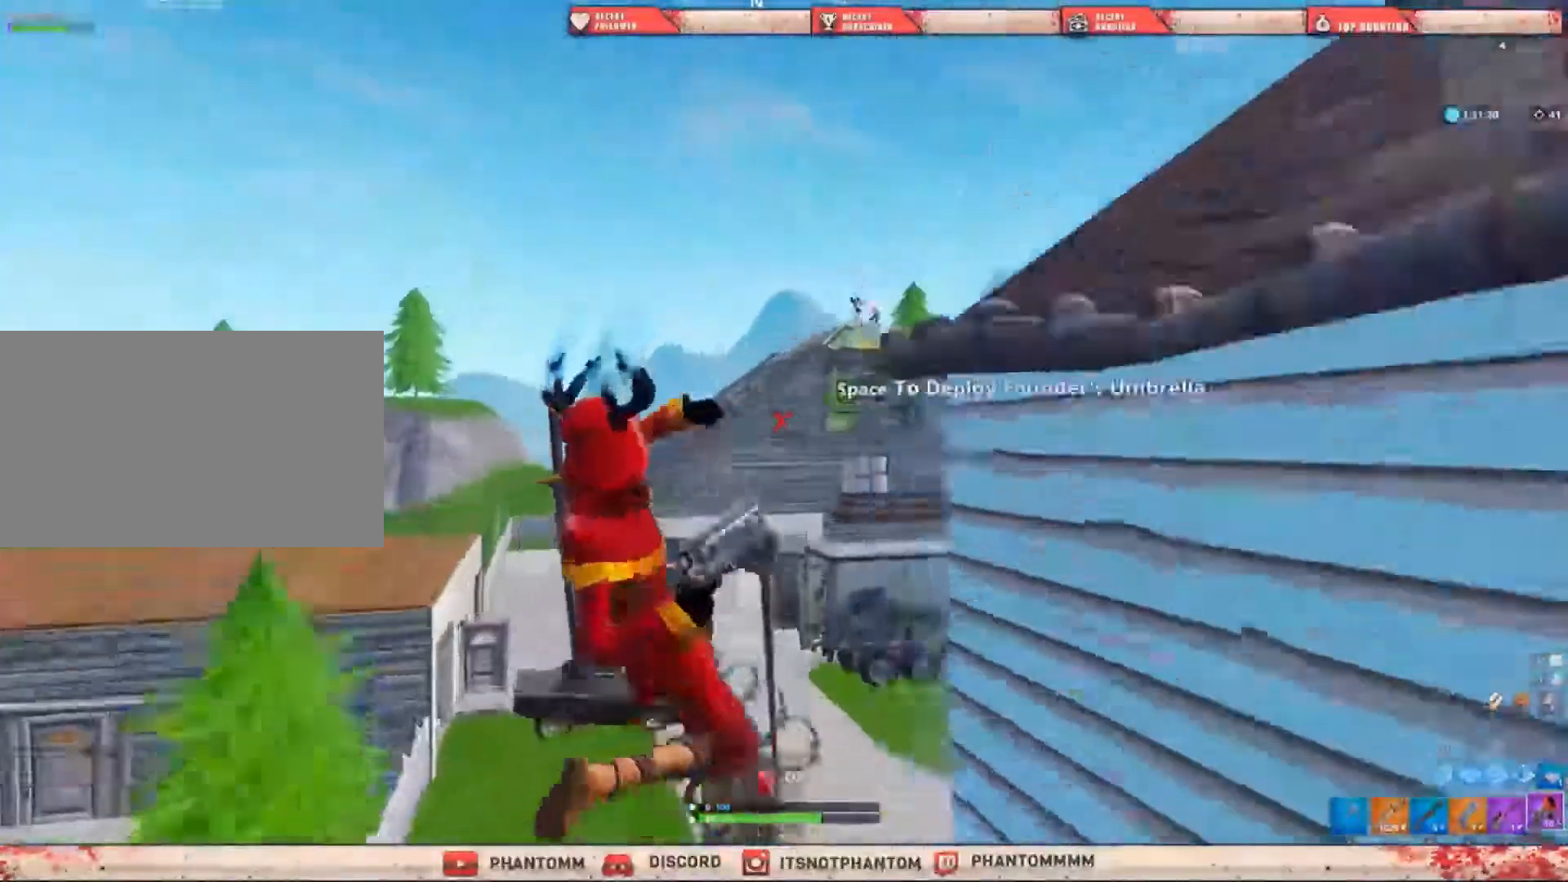
{"keys": ["a", "shift", "w"], "mouse": [], "events": [[234, "a", "up"], [334, "a", "down"]]}
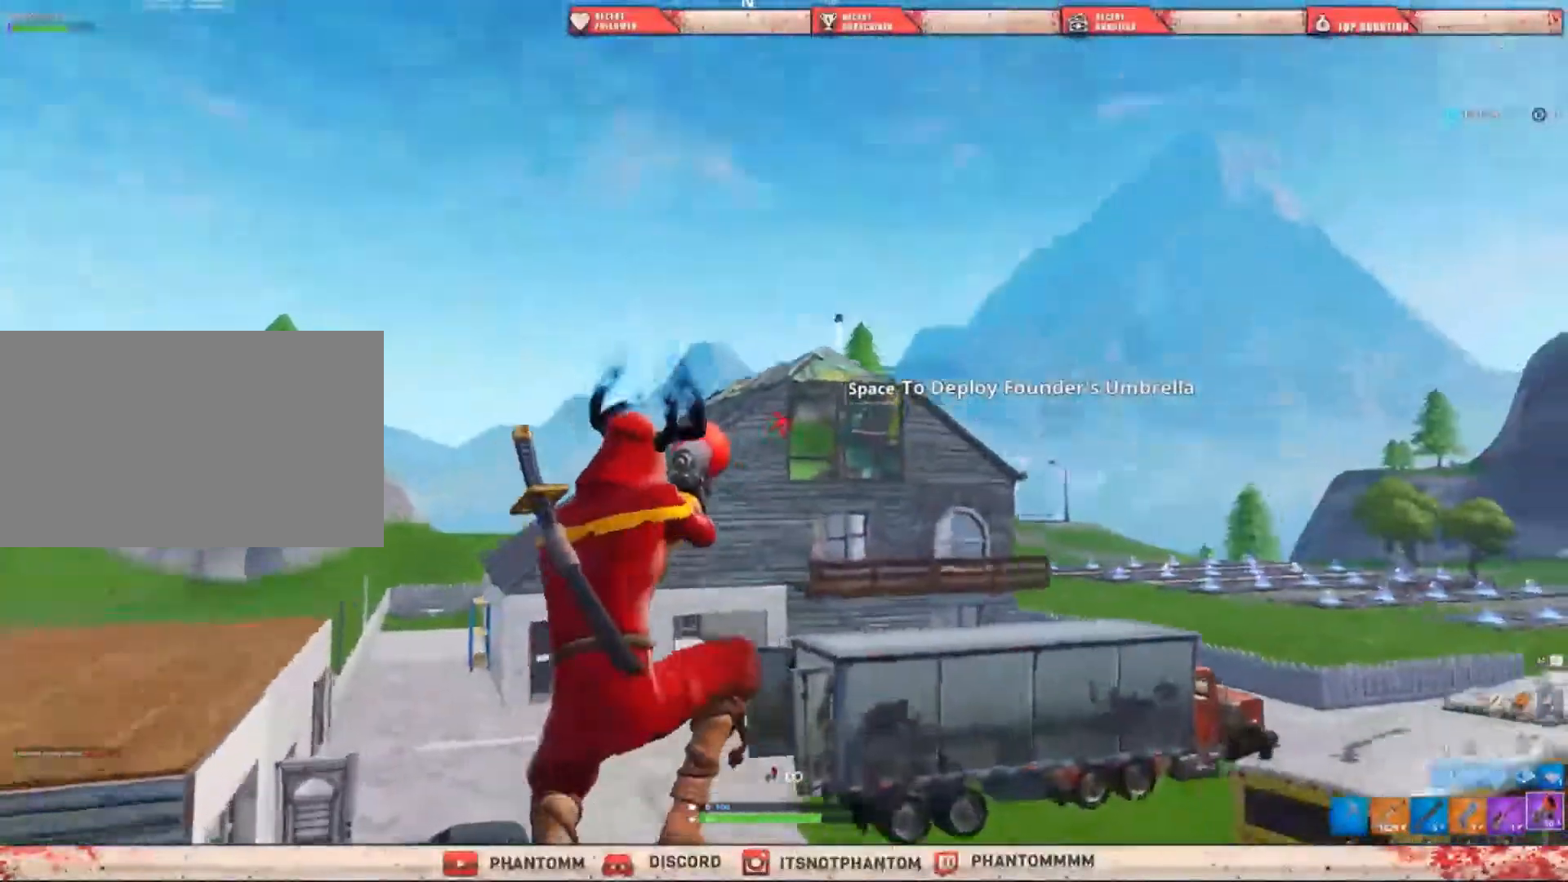
{"keys": ["shift", "w"], "mouse": [], "events": [[467, "a", "up"]]}
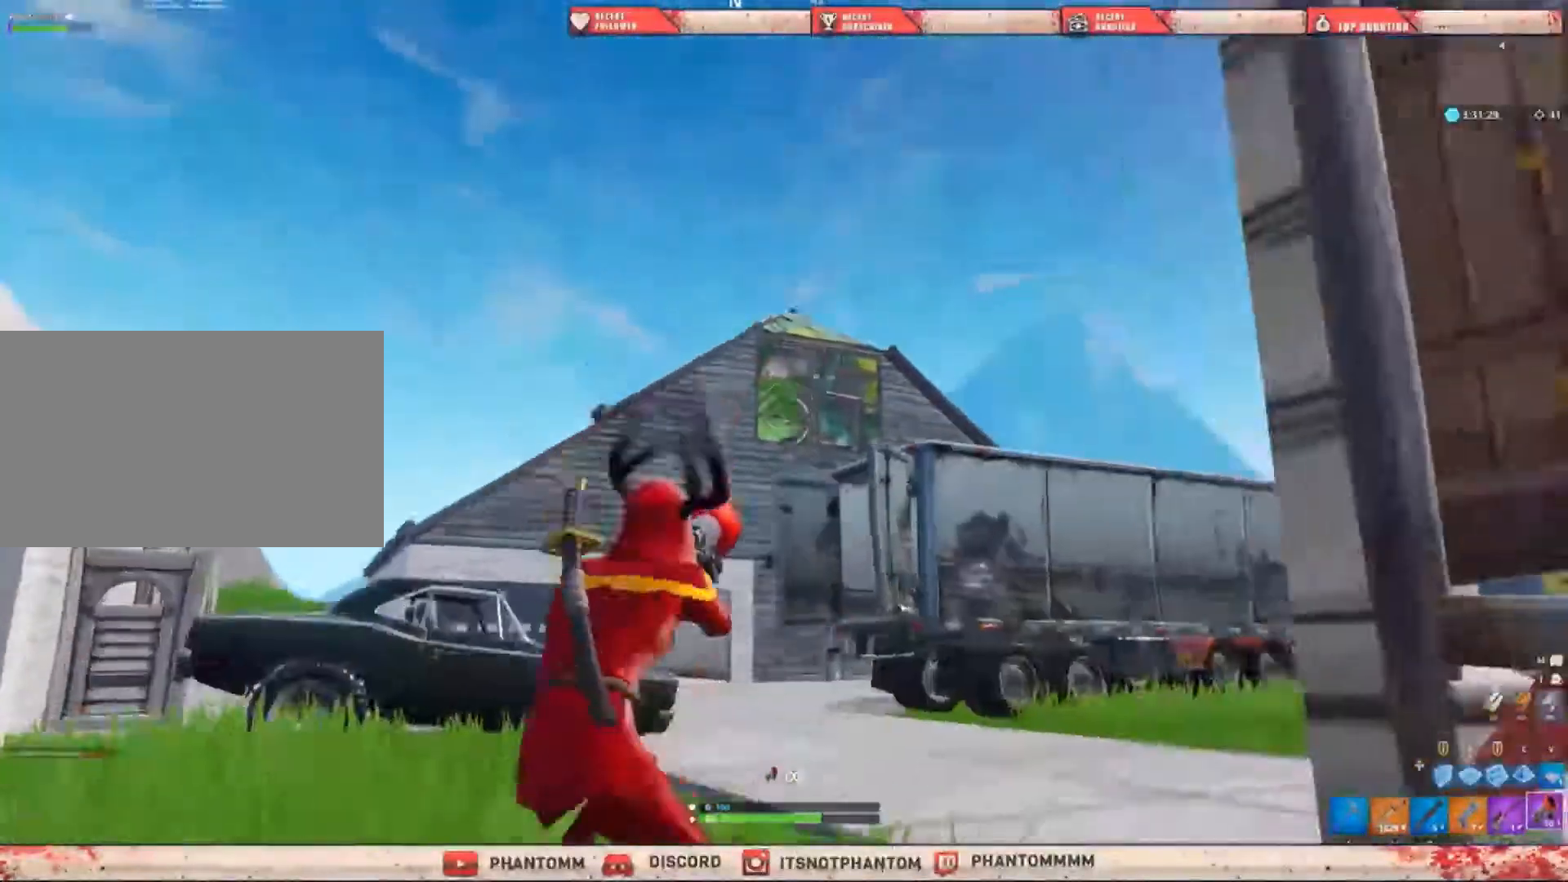
{"keys": ["shift", "w"], "mouse": [], "events": [[267, "mouse_left", "down"], [468, "mouse_left", "up"]]}
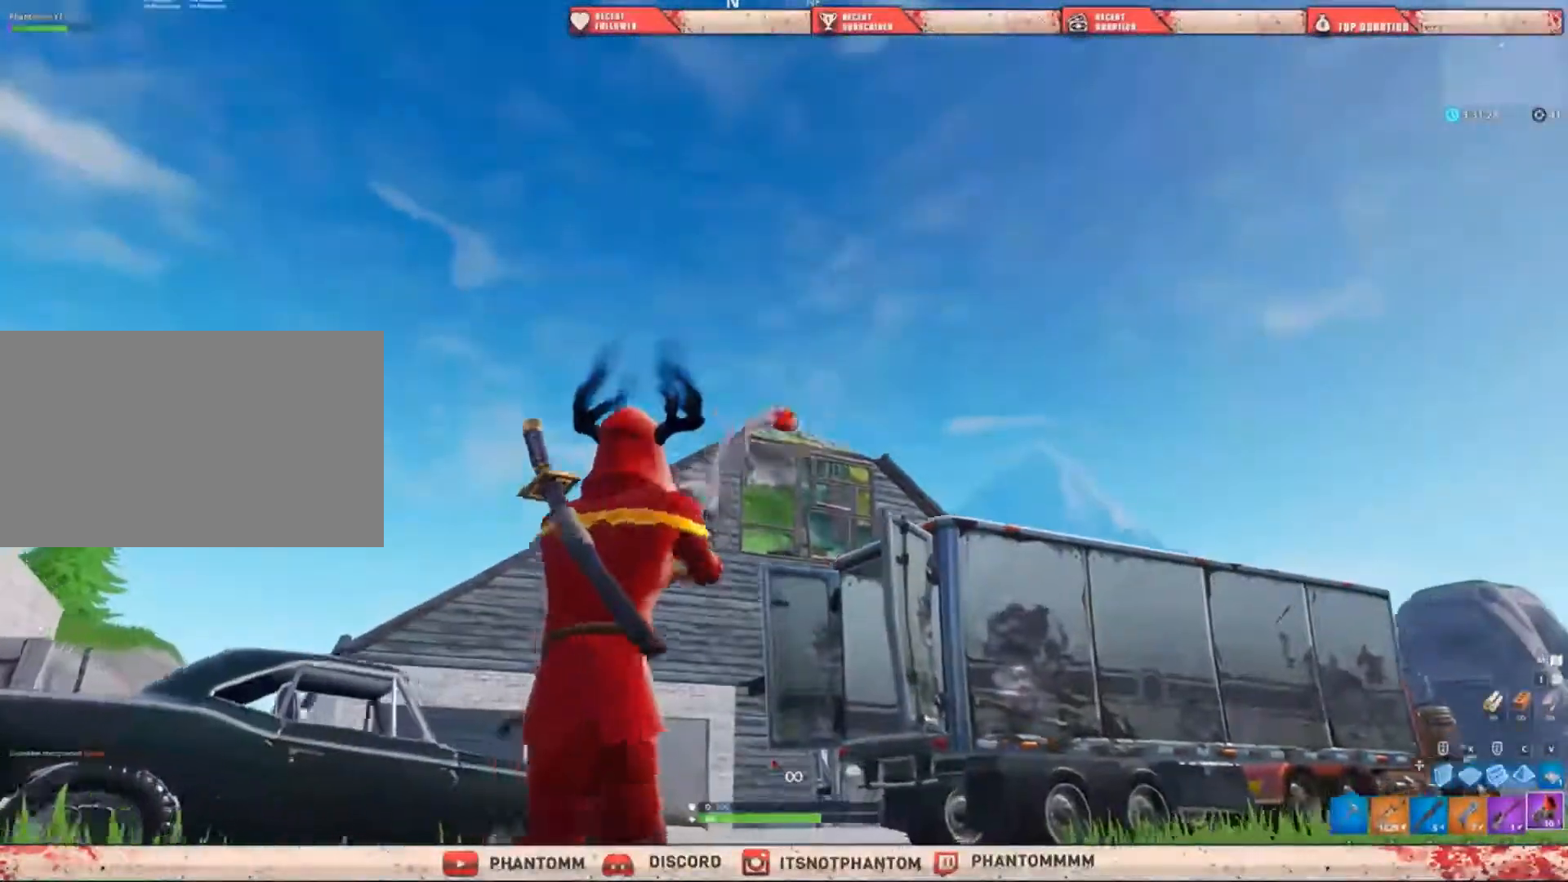
{"keys": ["shift", "w"], "mouse": [], "events": []}
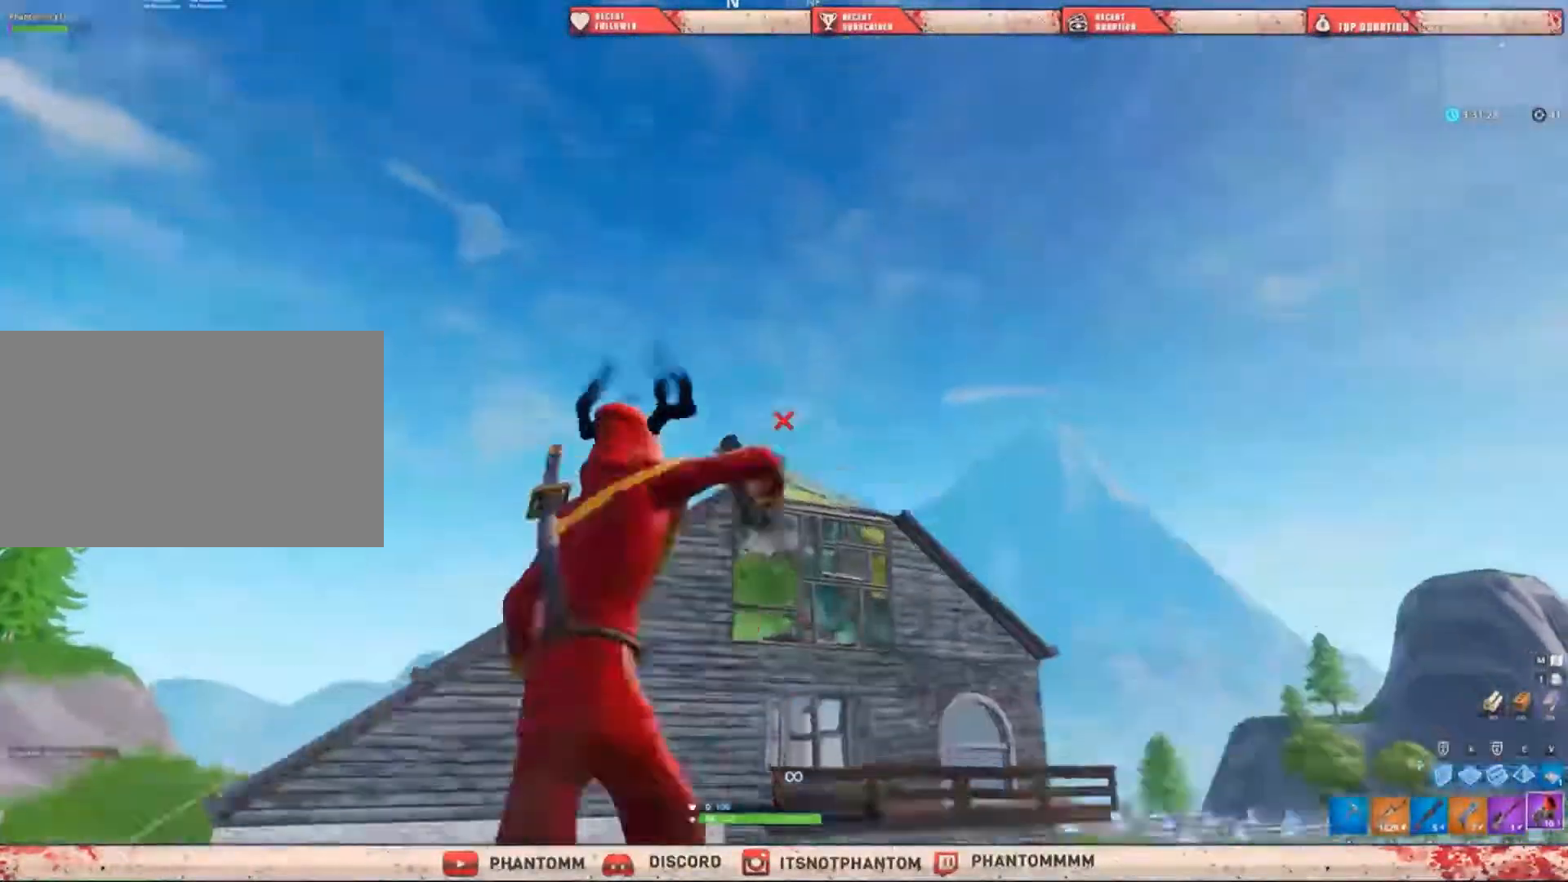
{"keys": ["shift", "w"], "mouse": [], "events": [[334, "q", "down"], [468, "q", "up"]]}